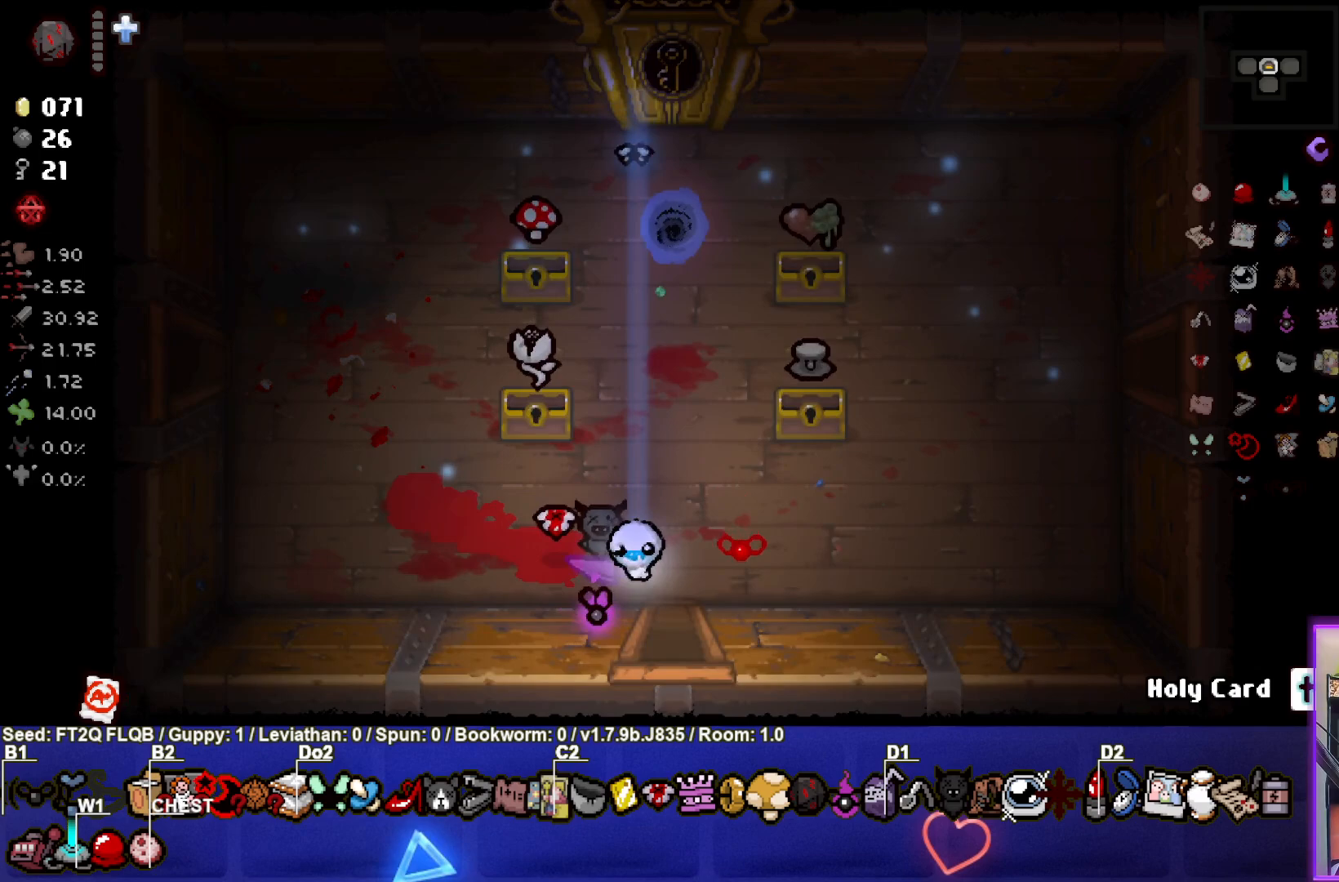
Gameplay with a controller (PlayStation layout); each line is a JSON object with the inputs held at the frame after it. "events" lists button and stick changes between this image and that frame as [ms after this image, input, new state], when the widget could be followed in between. Not read: L3 R3 right_stick.
{"buttons": [], "left_stick": "up", "events": [[233, "left_stick", "up-right"], [450, "left_stick", "up"]]}
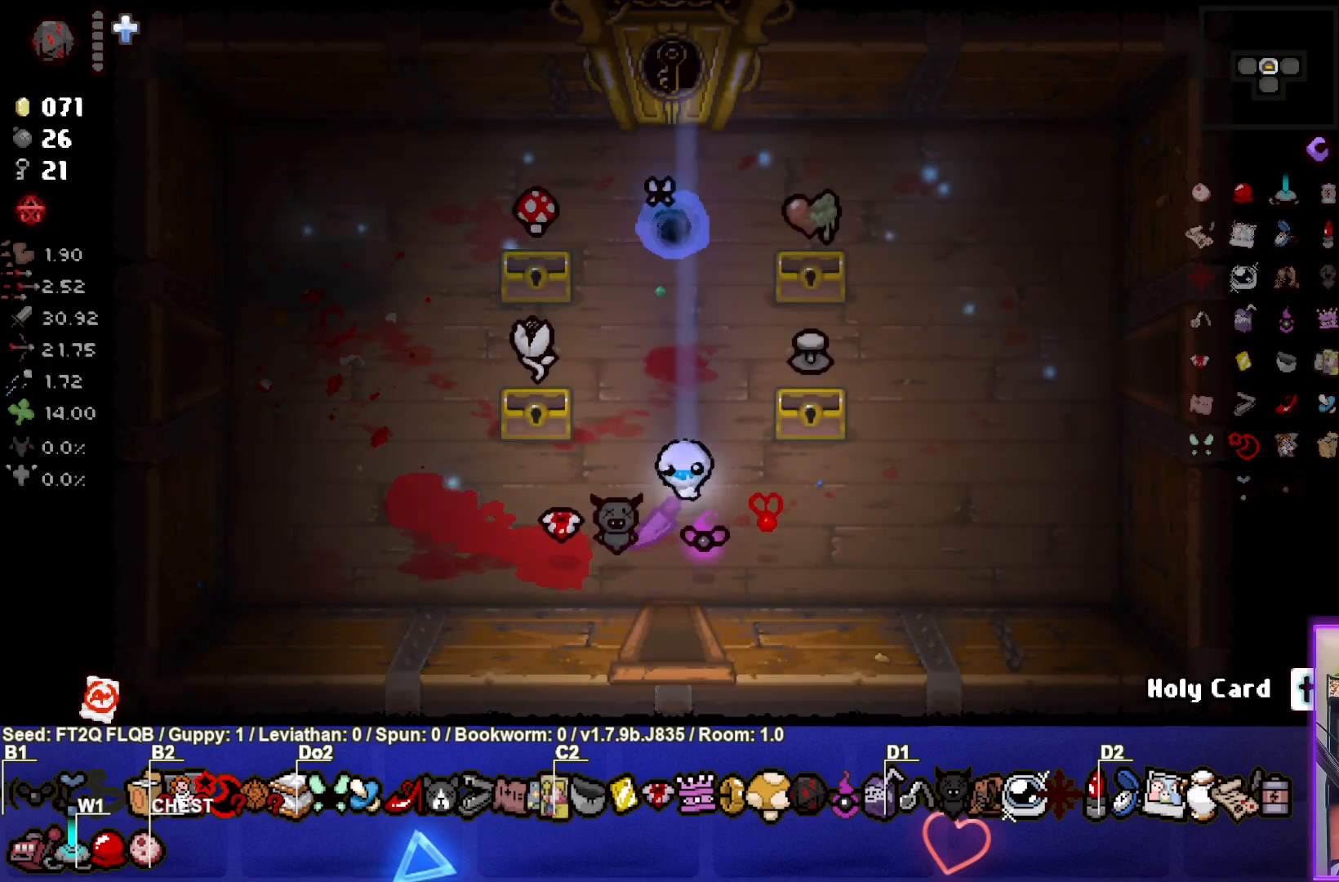
{"buttons": [], "left_stick": "up", "events": [[183, "left_stick", "center"], [267, "left_stick", "up"]]}
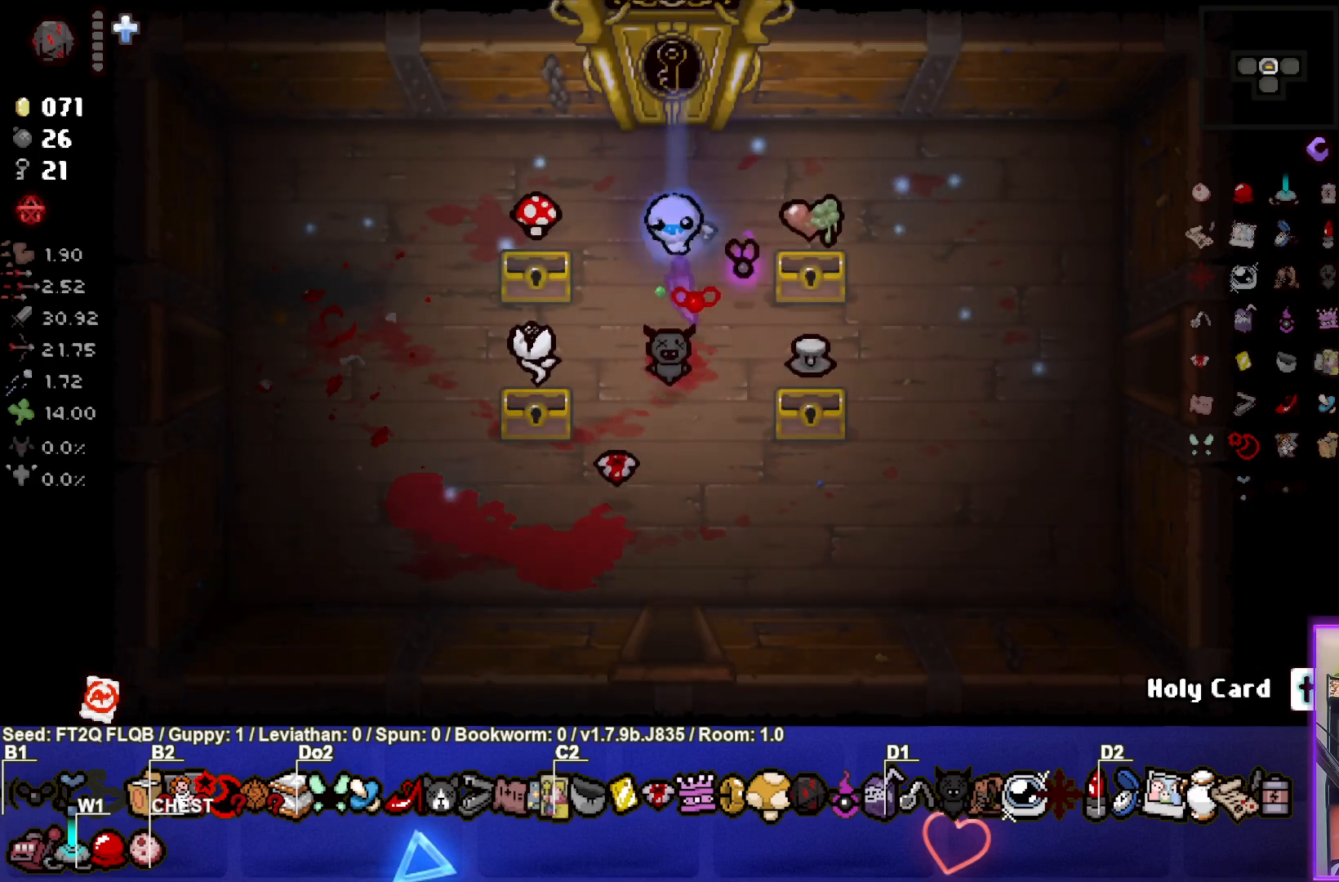
{"buttons": [], "left_stick": "center", "events": [[150, "left_stick", "center"]]}
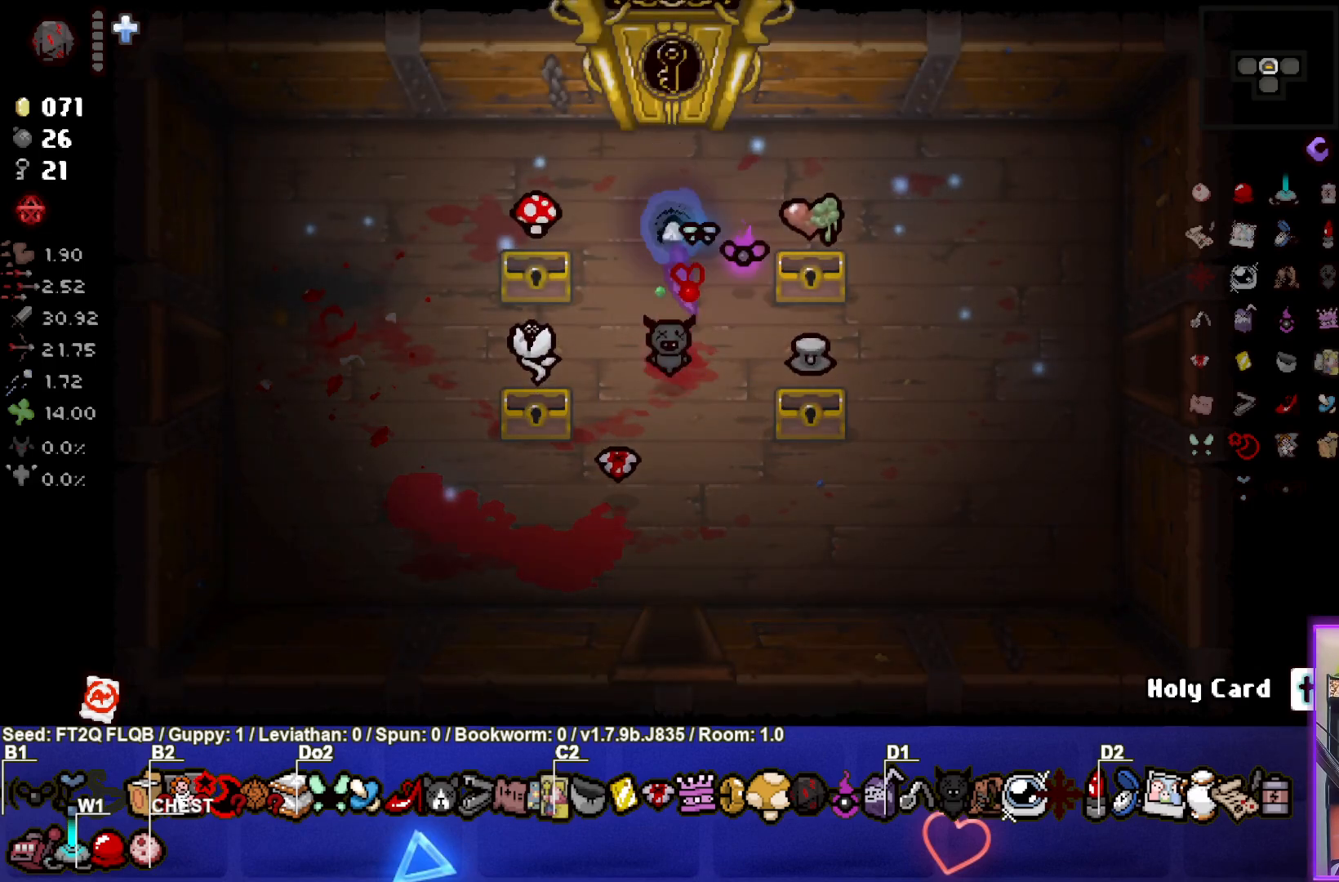
{"buttons": [], "left_stick": "center", "events": []}
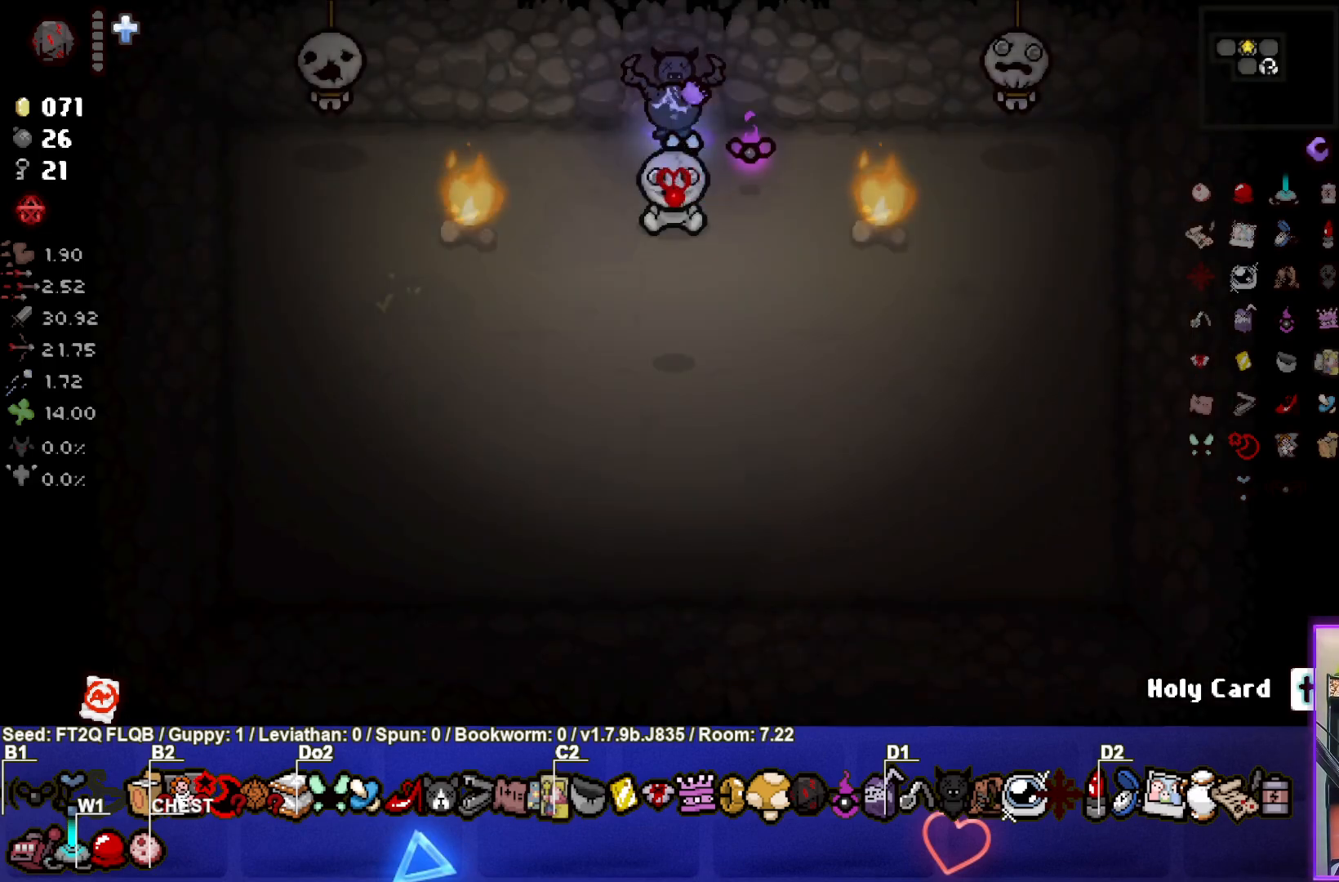
{"buttons": [], "left_stick": "center", "events": [[150, "CROSS", "down"], [283, "left_stick", "down"], [350, "CROSS", "up"], [467, "left_stick", "center"]]}
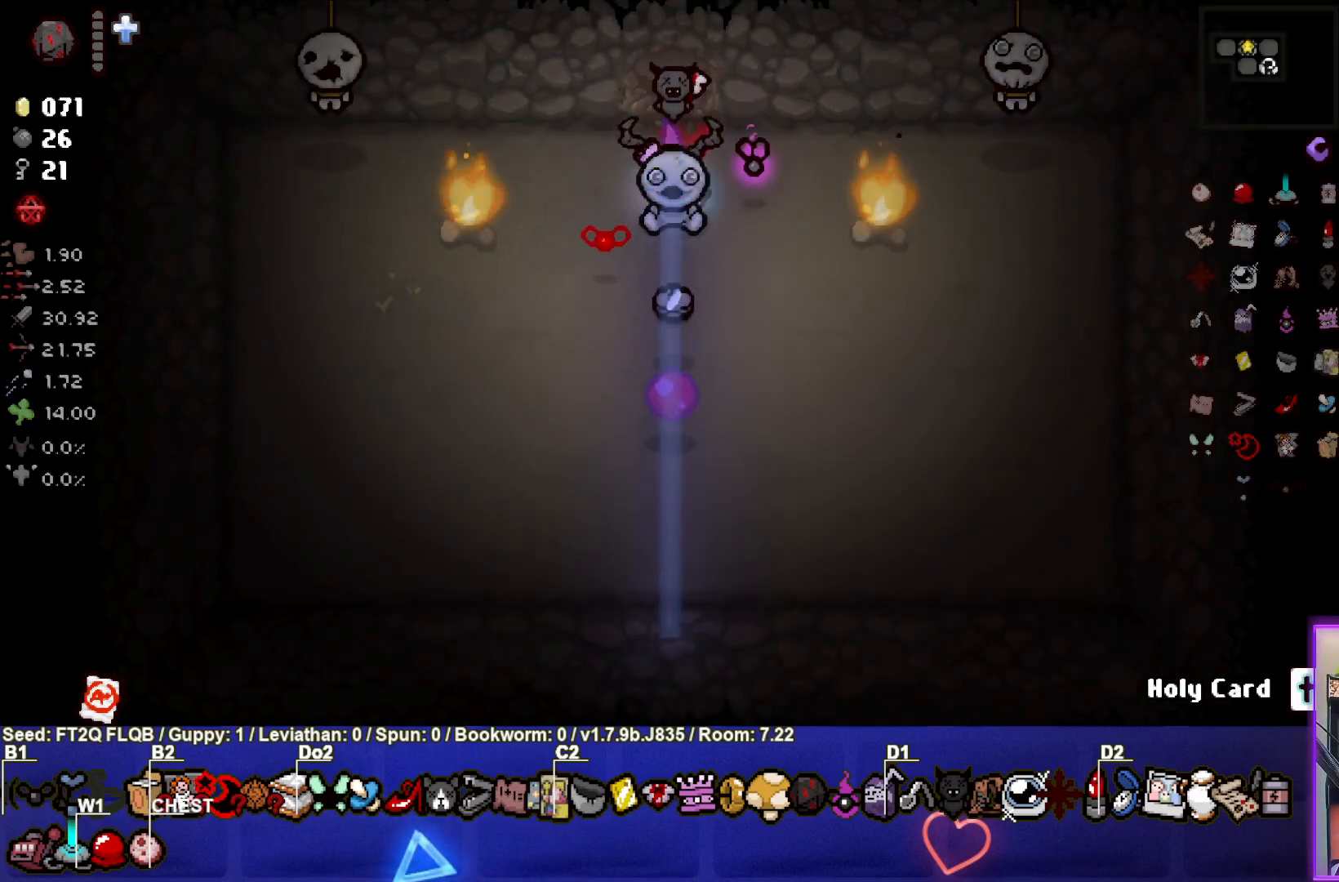
{"buttons": [], "left_stick": "up", "events": [[17, "left_stick", "down"], [317, "left_stick", "center"], [383, "left_stick", "up"]]}
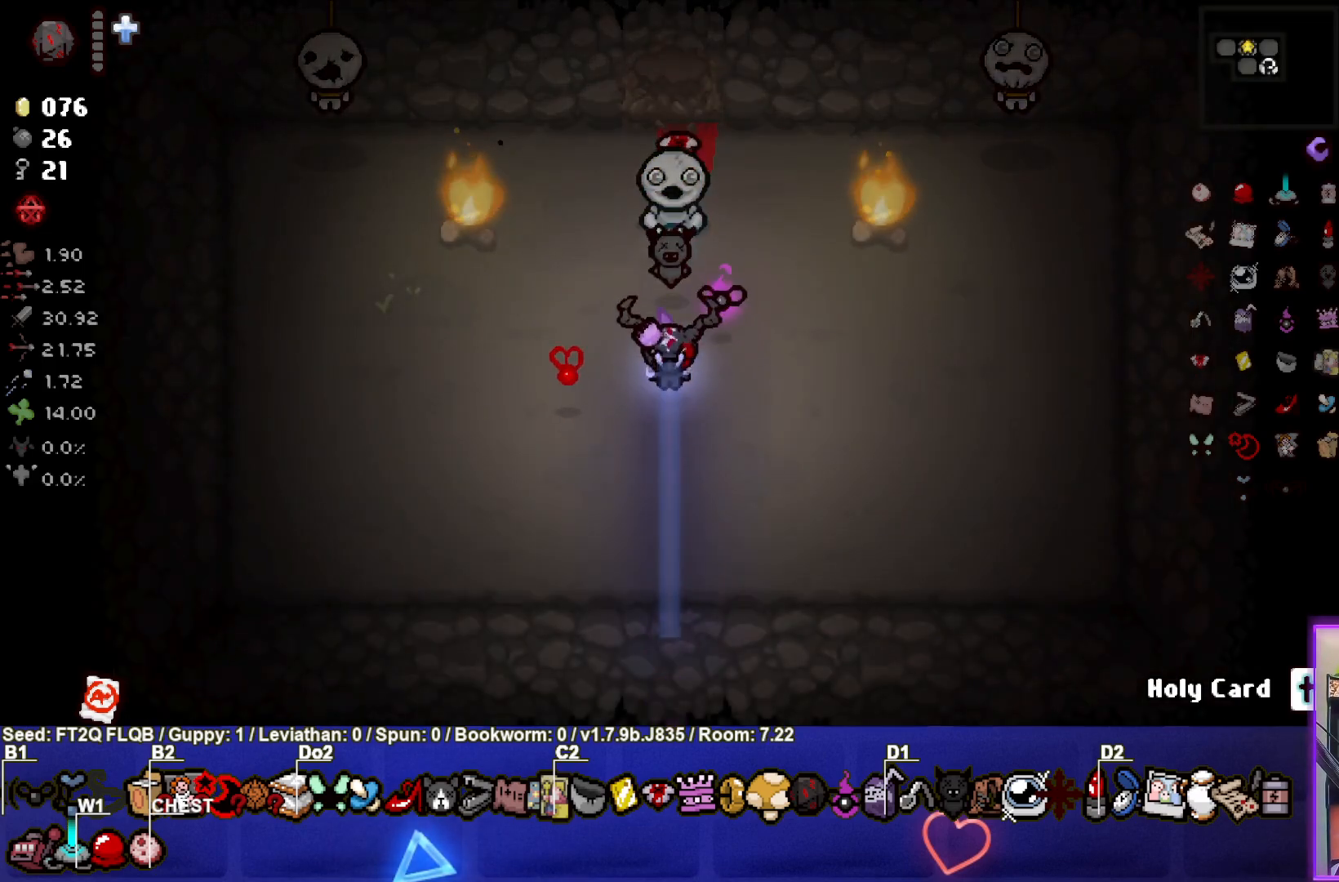
{"buttons": [], "left_stick": "up", "events": []}
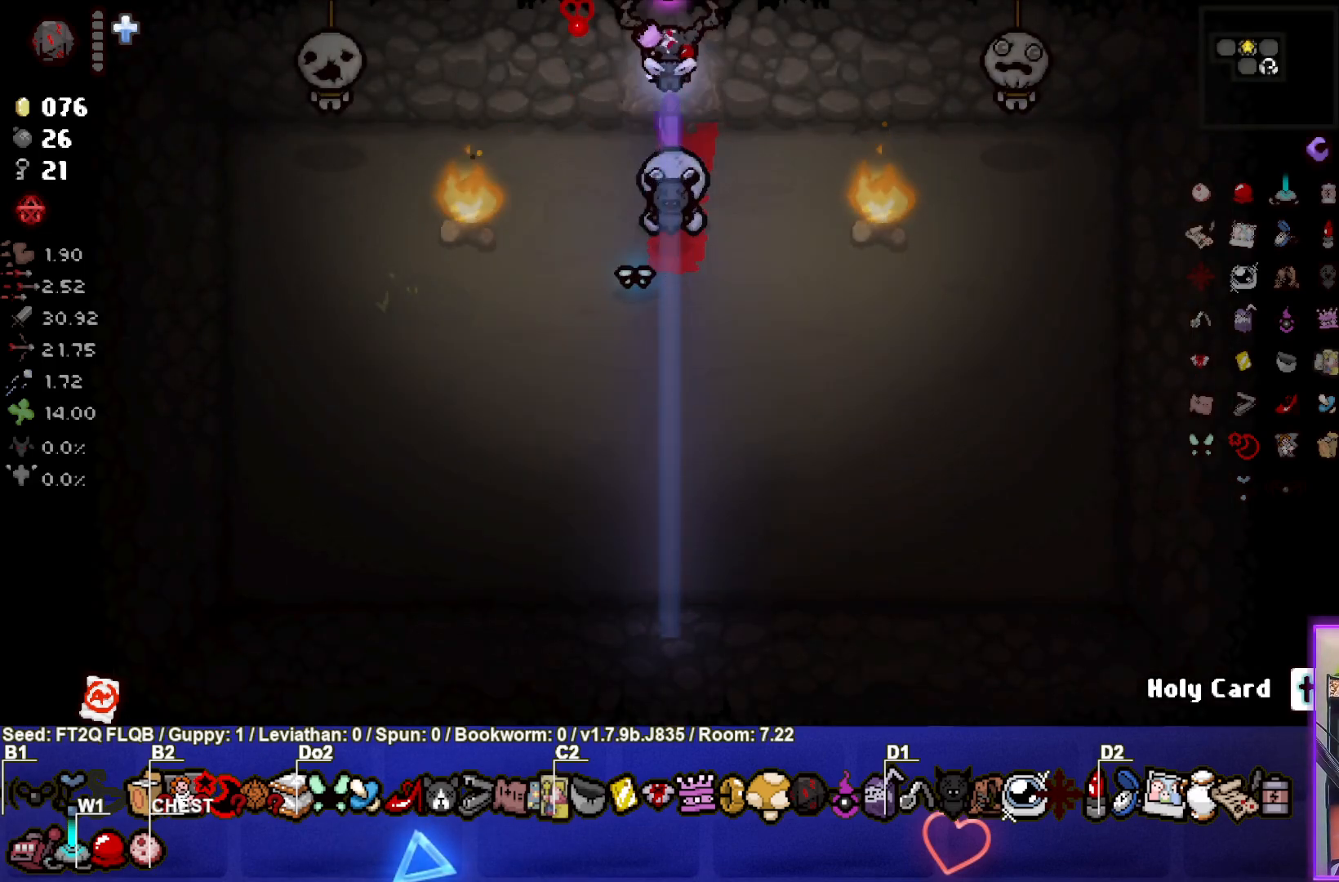
{"buttons": ["TRIANGLE"], "left_stick": "center", "events": [[133, "TRIANGLE", "down"], [150, "left_stick", "center"]]}
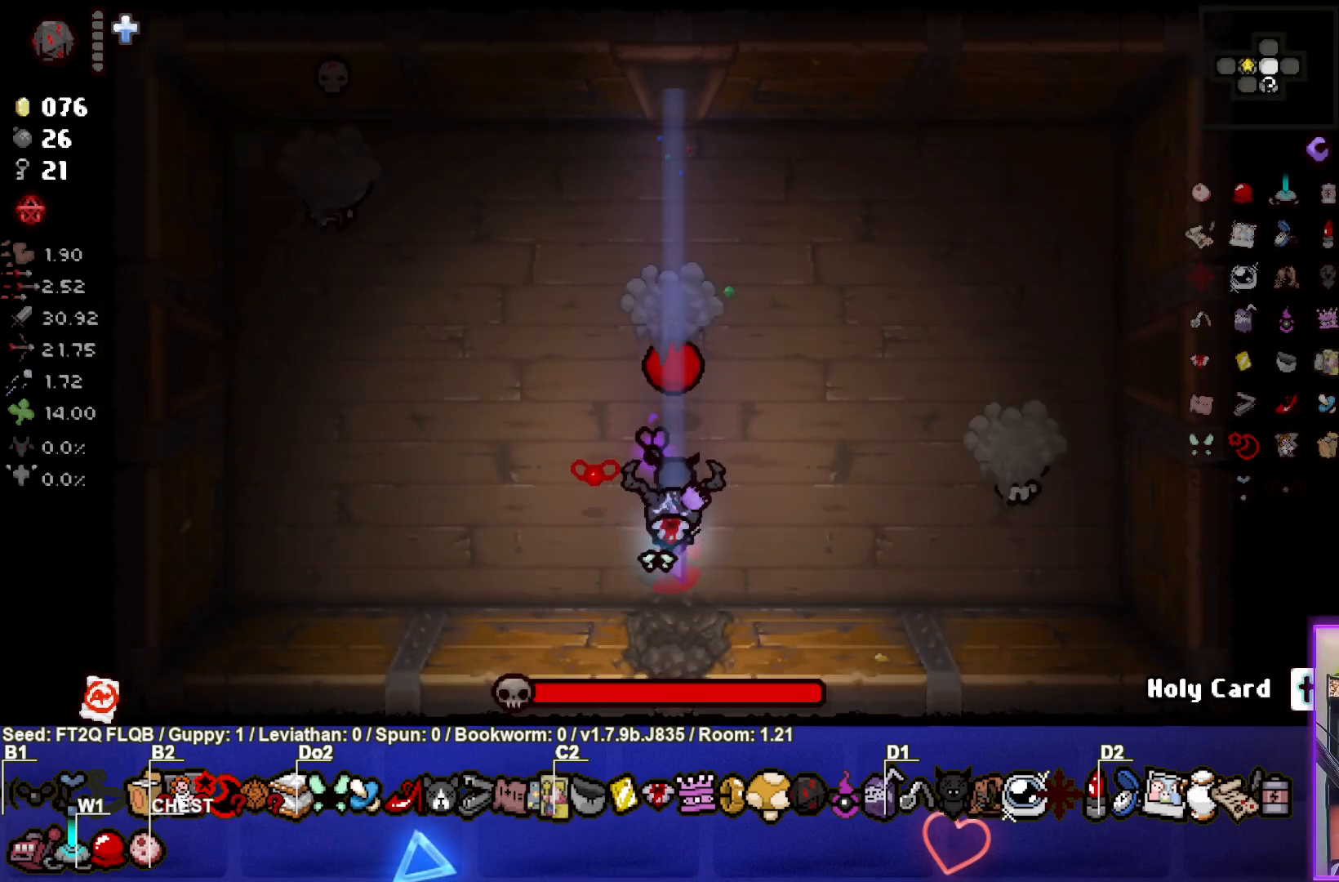
{"buttons": ["TRIANGLE"], "left_stick": "center", "events": [[283, "left_stick", "up"], [417, "left_stick", "center"]]}
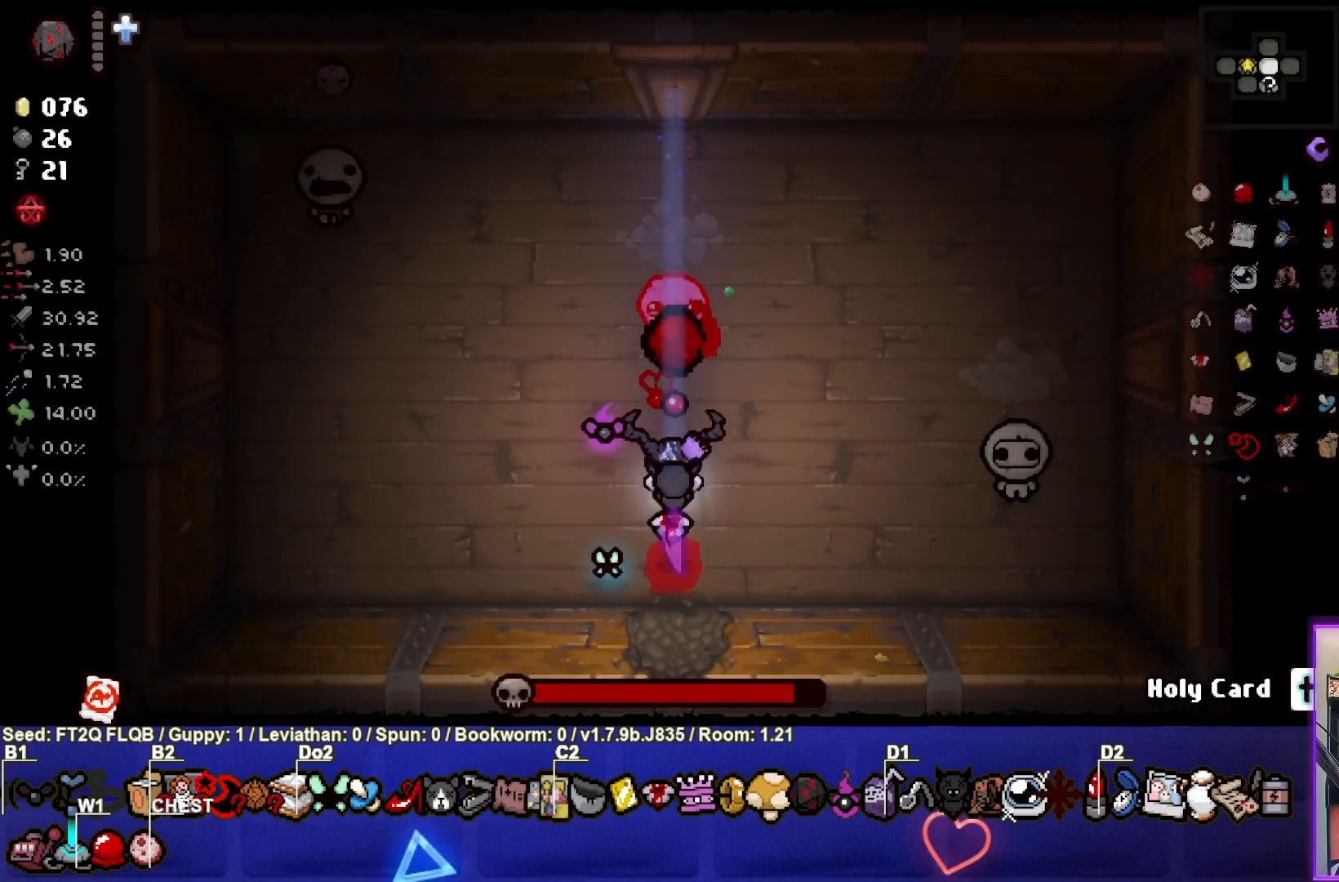
{"buttons": ["TRIANGLE"], "left_stick": "center", "events": [[283, "left_stick", "down"], [417, "left_stick", "center"]]}
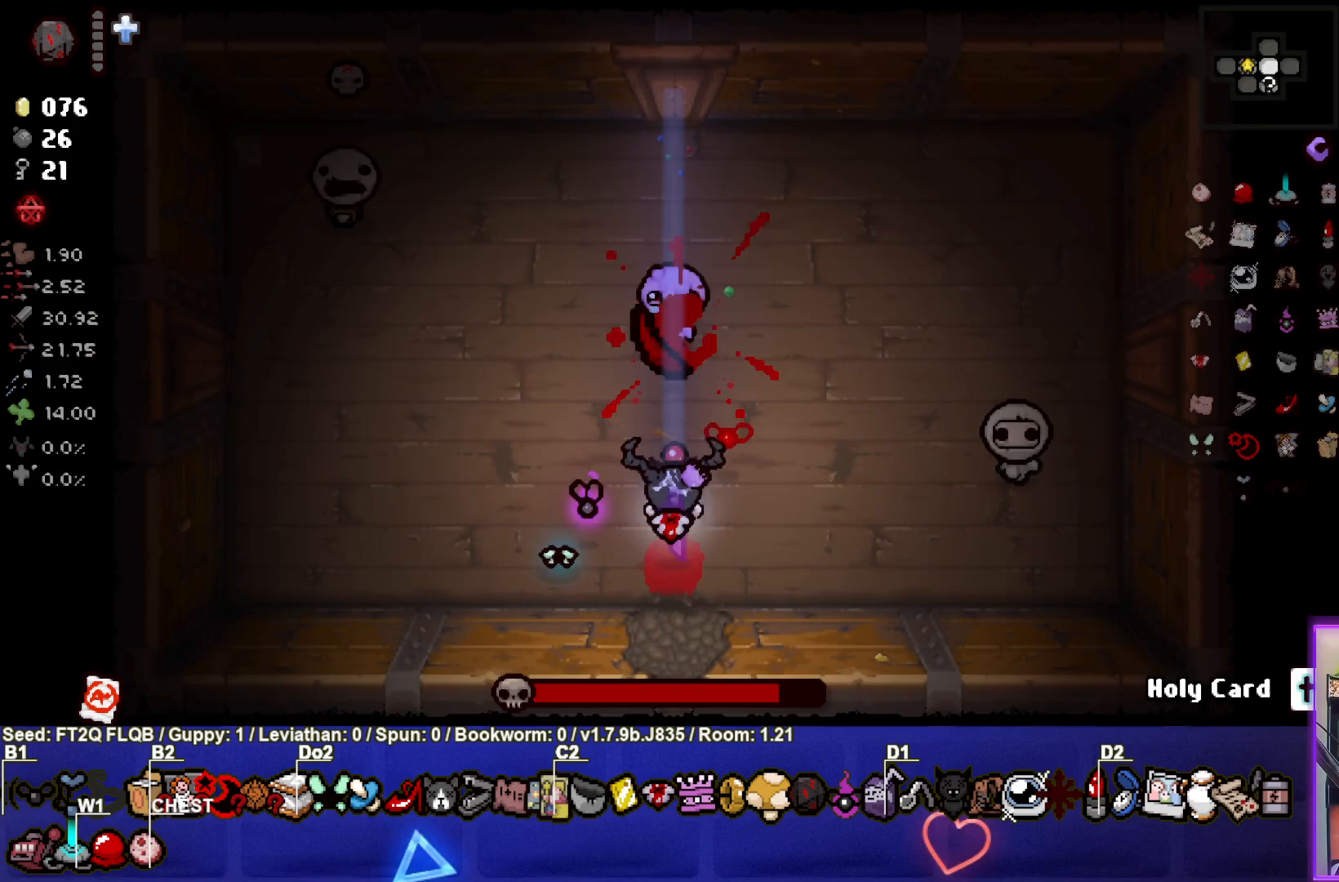
{"buttons": ["TRIANGLE"], "left_stick": "center", "events": []}
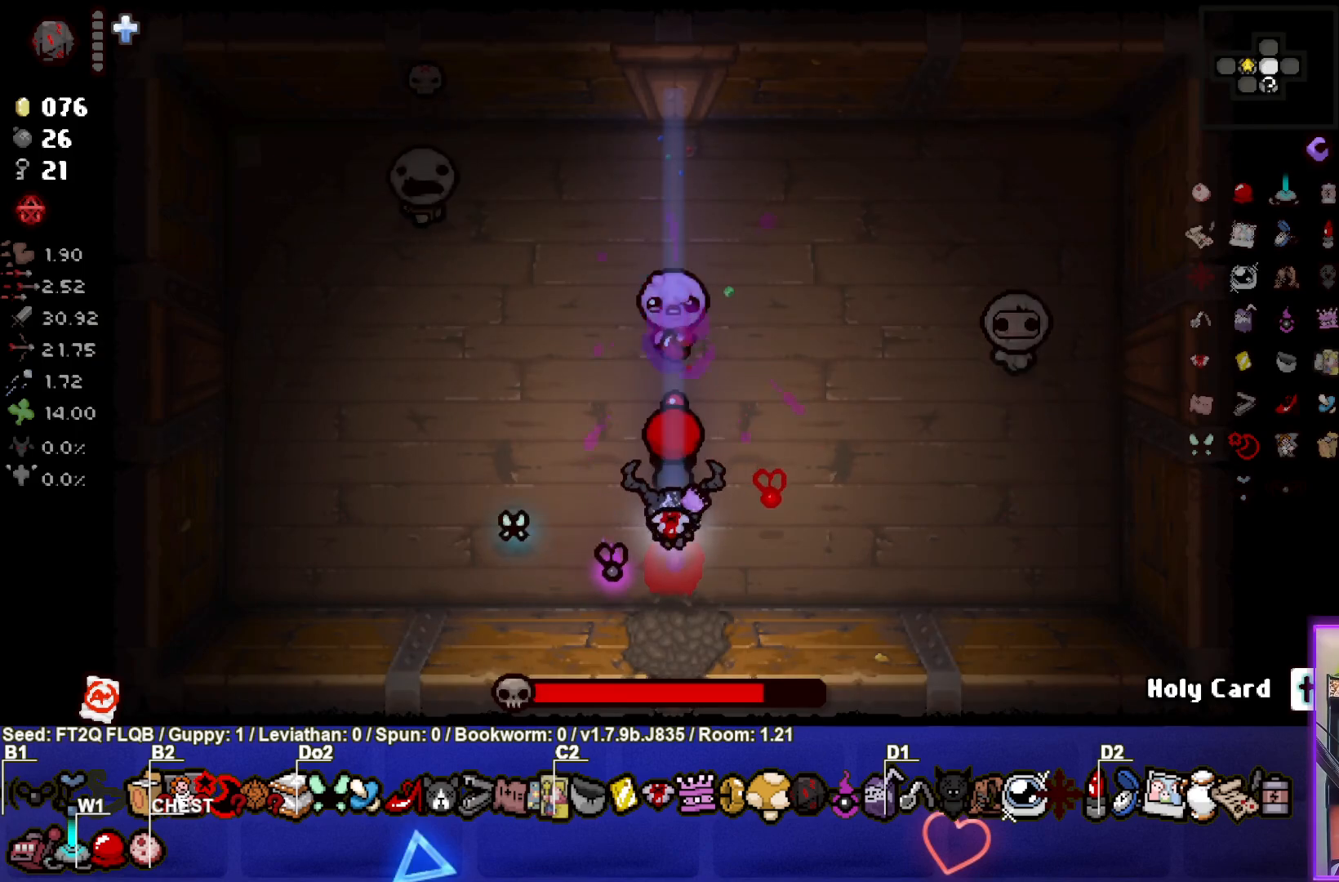
{"buttons": ["TRIANGLE"], "left_stick": "center", "events": [[233, "left_stick", "left"], [450, "left_stick", "center"]]}
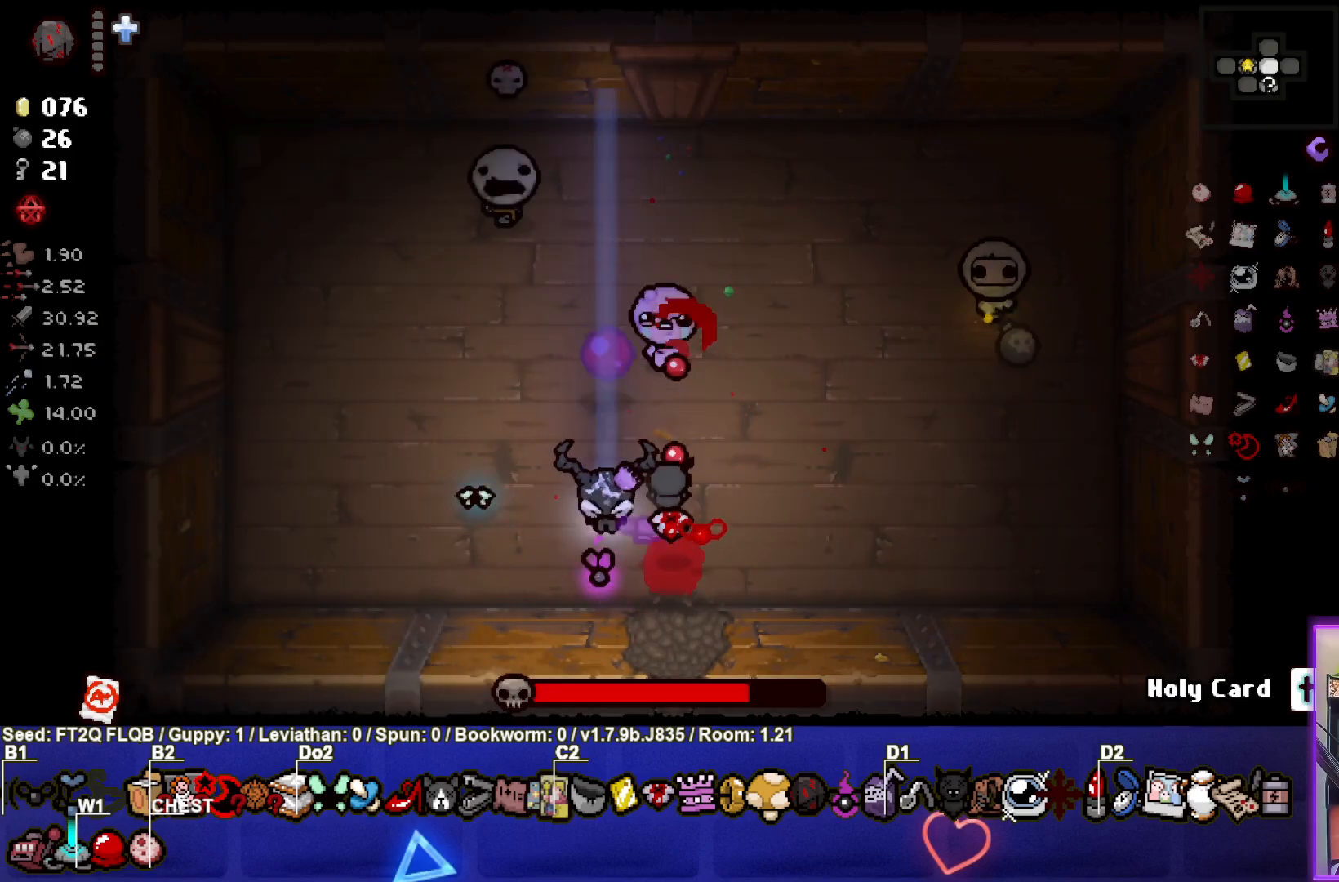
{"buttons": ["TRIANGLE"], "left_stick": "down", "events": [[300, "left_stick", "down-right"], [400, "left_stick", "center"], [500, "left_stick", "down"]]}
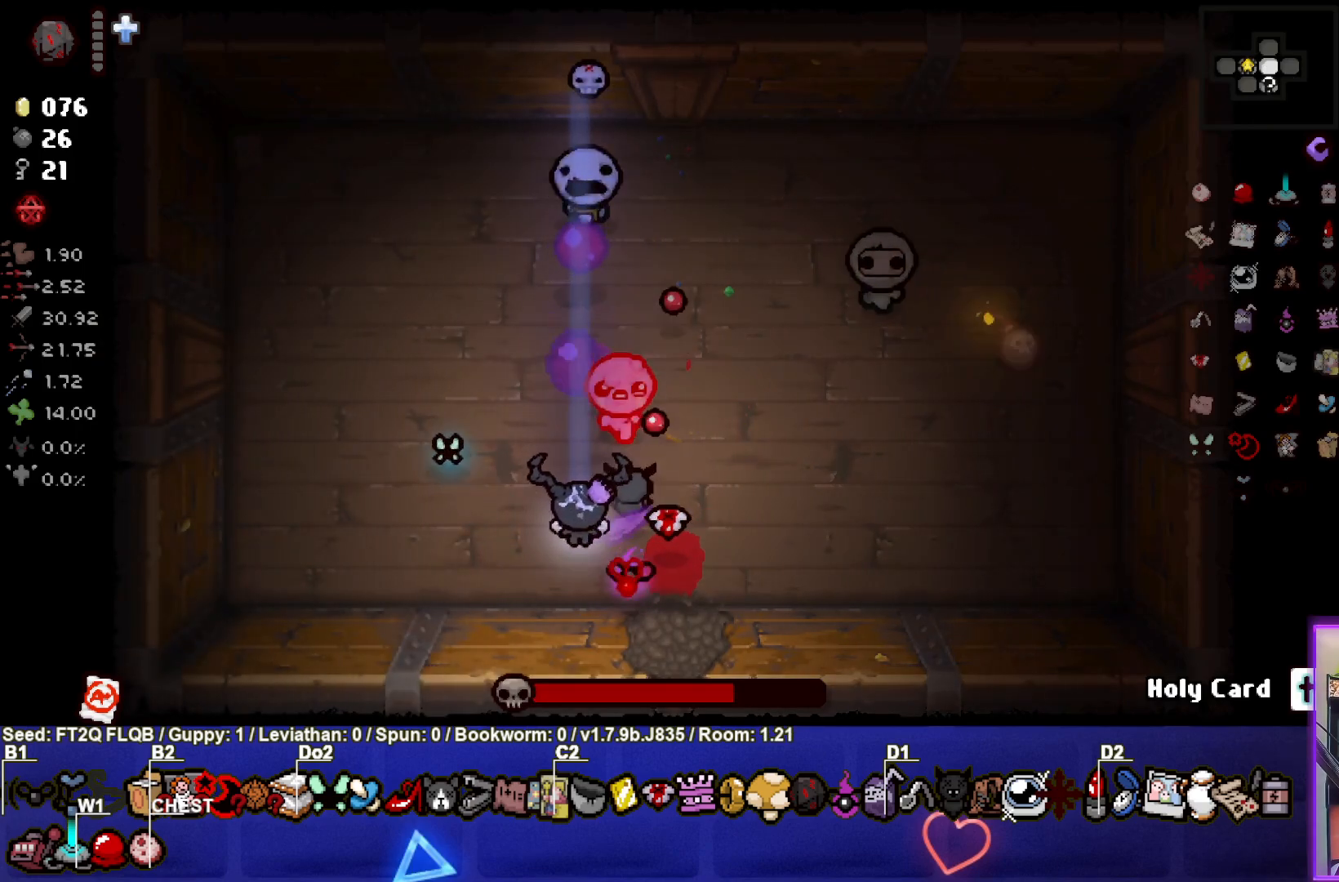
{"buttons": ["CIRCLE"], "left_stick": "center", "events": [[50, "left_stick", "down-left"], [150, "left_stick", "left"], [250, "CIRCLE", "down"], [283, "left_stick", "up-left"], [350, "TRIANGLE", "up"], [500, "left_stick", "center"]]}
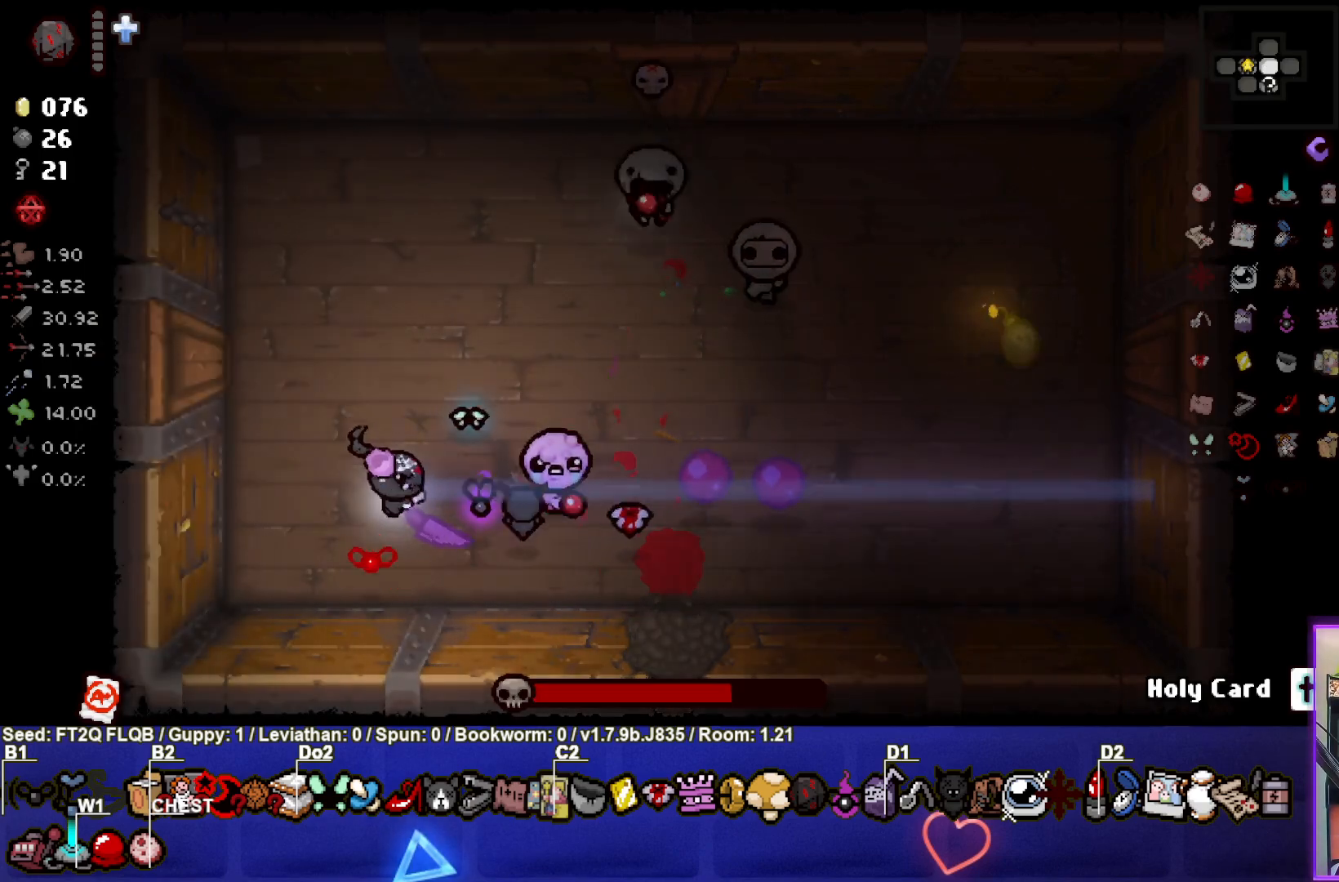
{"buttons": ["CIRCLE"], "left_stick": "down-left", "events": [[83, "left_stick", "left"], [250, "left_stick", "center"], [333, "left_stick", "left"], [383, "left_stick", "down-left"]]}
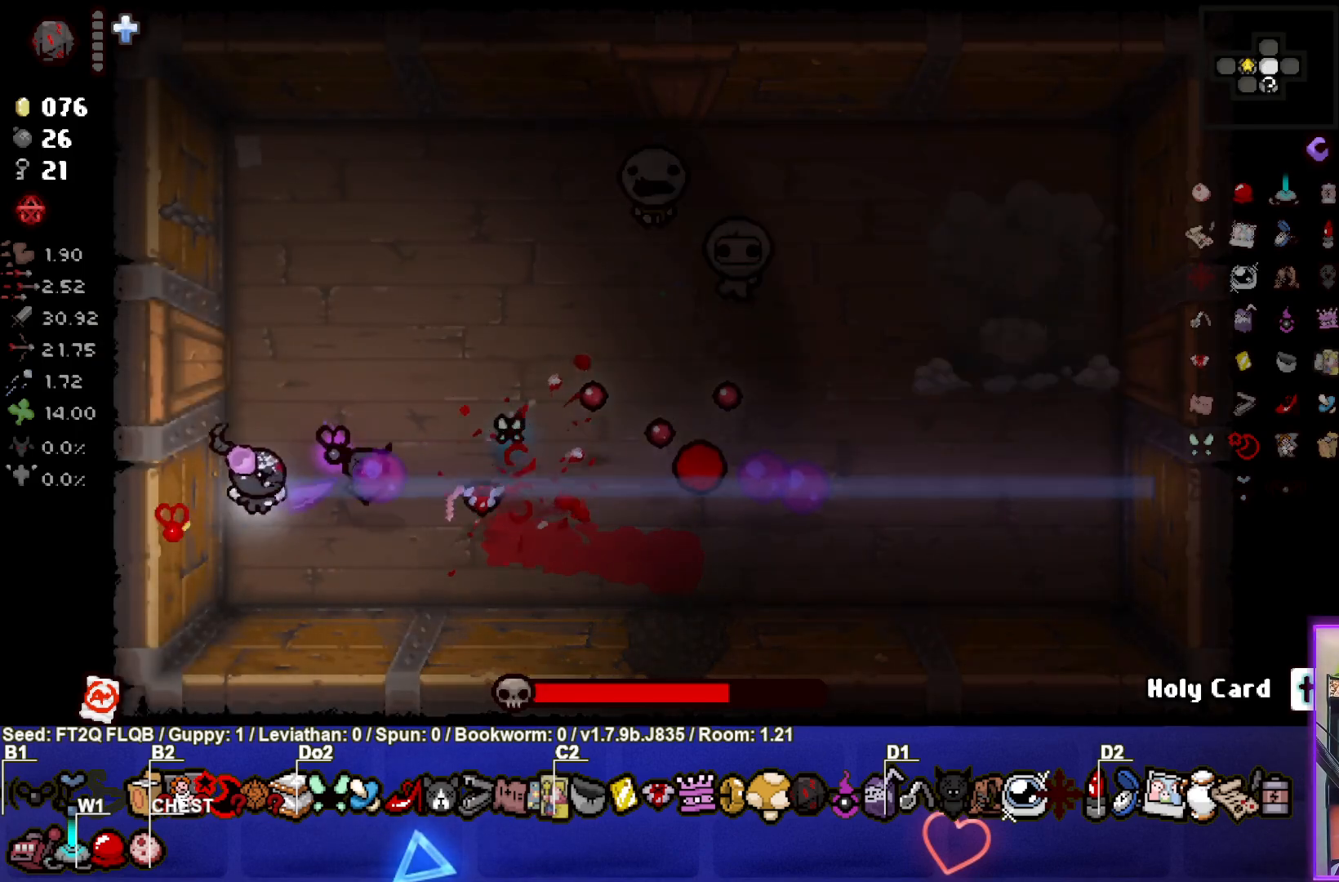
{"buttons": ["CIRCLE"], "left_stick": "up-right", "events": [[17, "left_stick", "up"], [417, "left_stick", "up-right"]]}
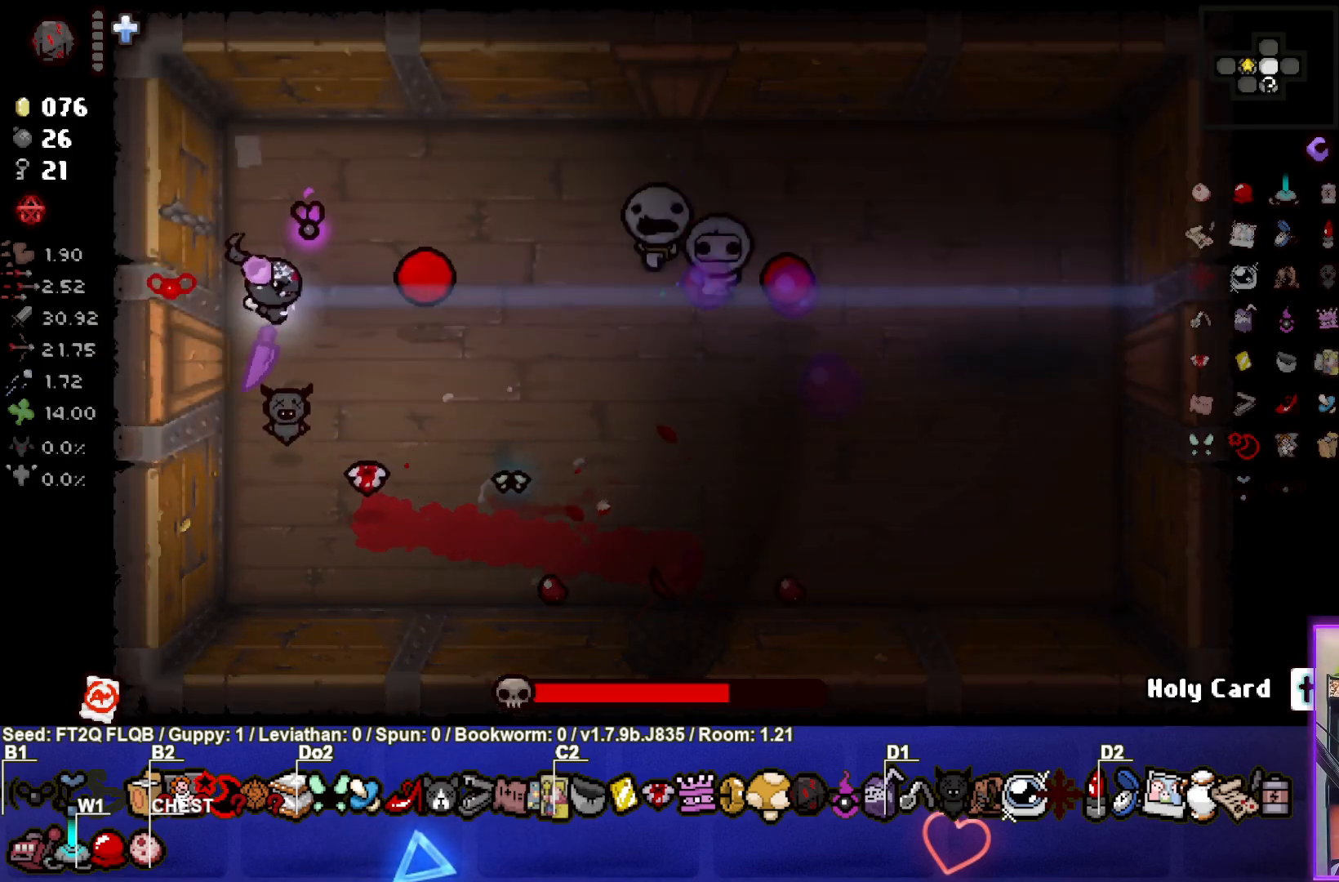
{"buttons": ["CIRCLE"], "left_stick": "left", "events": [[117, "left_stick", "center"], [167, "left_stick", "down"], [333, "left_stick", "center"], [417, "left_stick", "left"]]}
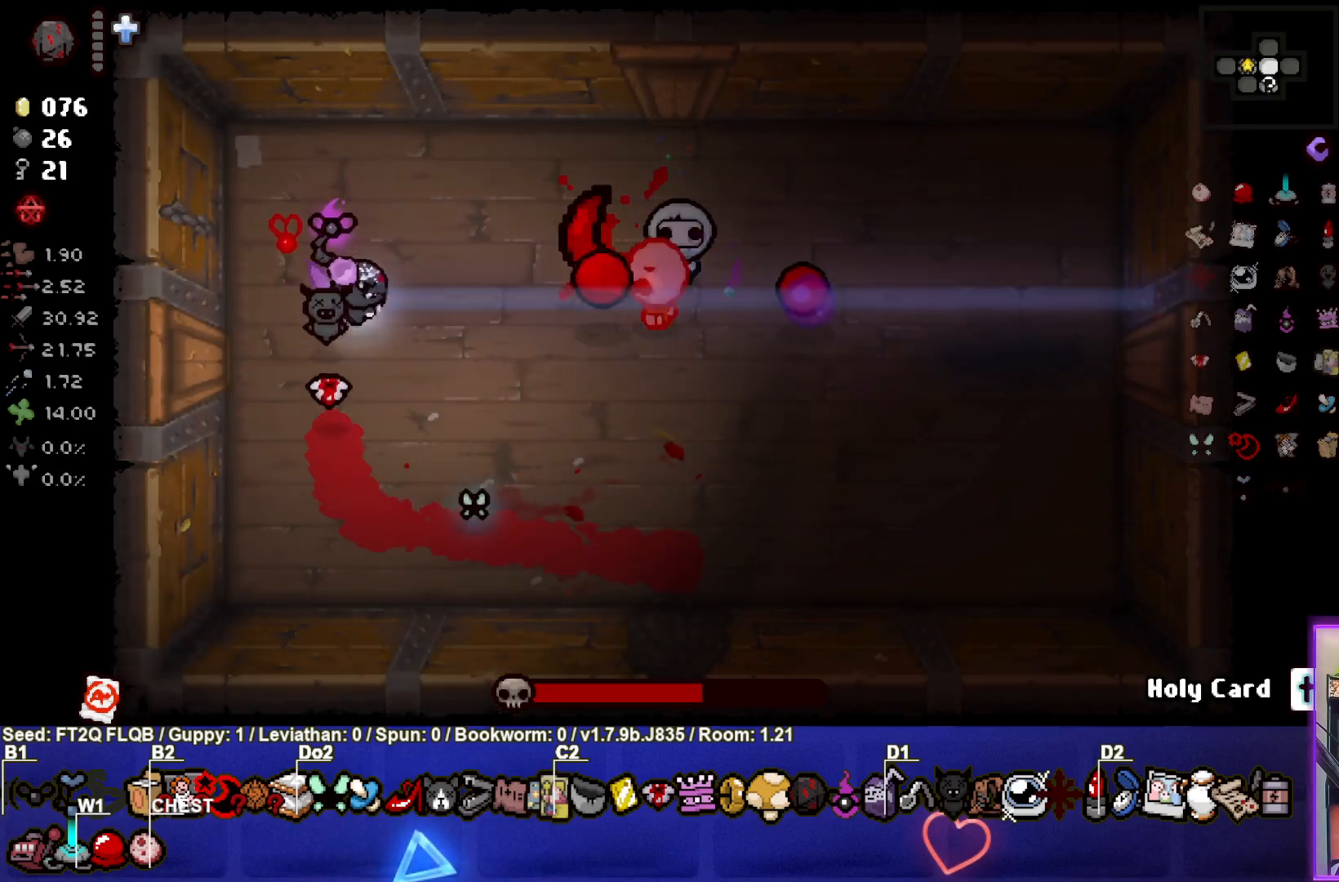
{"buttons": ["CIRCLE"], "left_stick": "left", "events": [[167, "left_stick", "center"], [300, "left_stick", "left"]]}
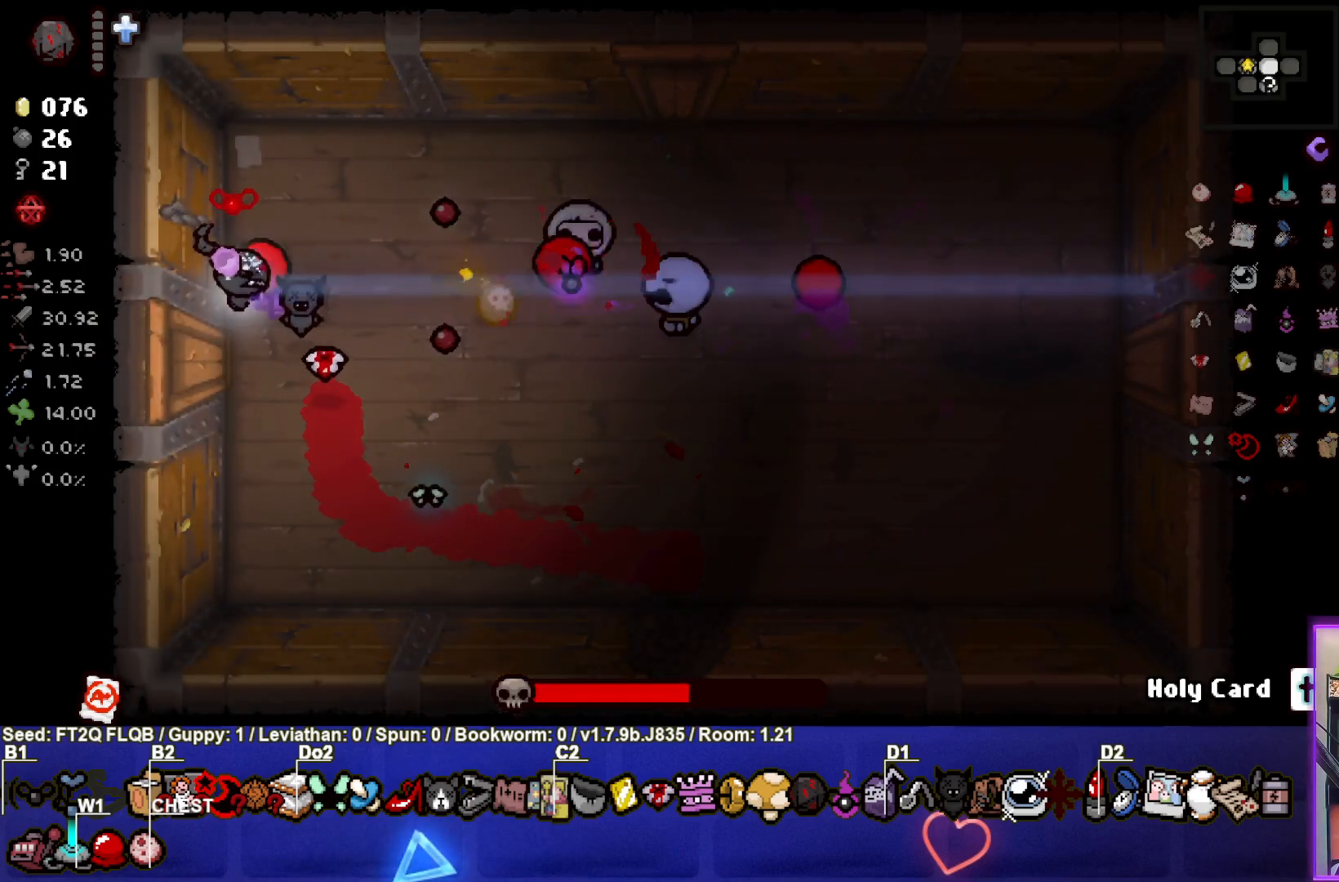
{"buttons": ["CIRCLE"], "left_stick": "up", "events": [[67, "left_stick", "down"], [317, "left_stick", "up-left"], [433, "left_stick", "up"]]}
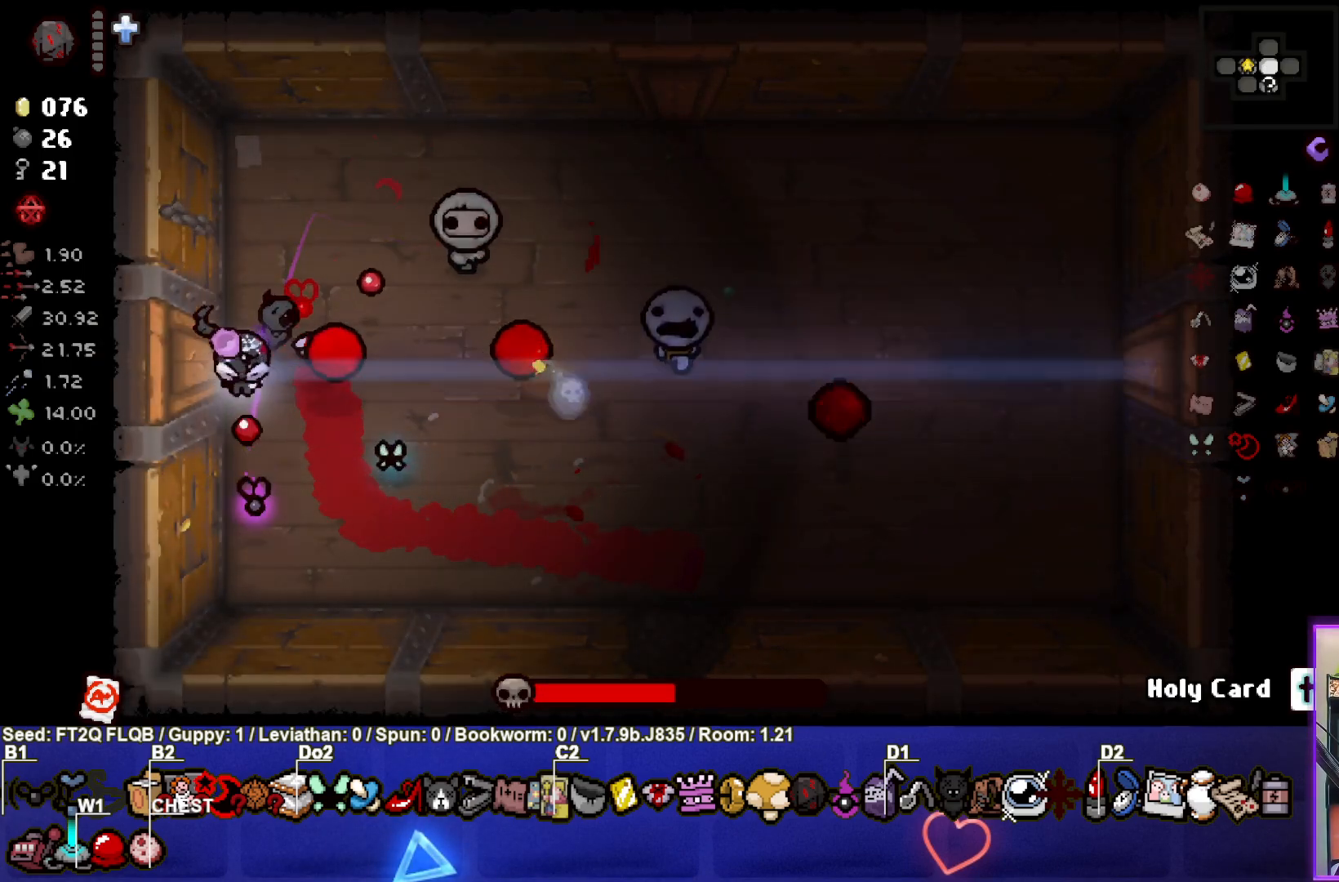
{"buttons": ["CIRCLE"], "left_stick": "down-right", "events": [[133, "left_stick", "down"], [433, "left_stick", "center"], [500, "left_stick", "down-right"]]}
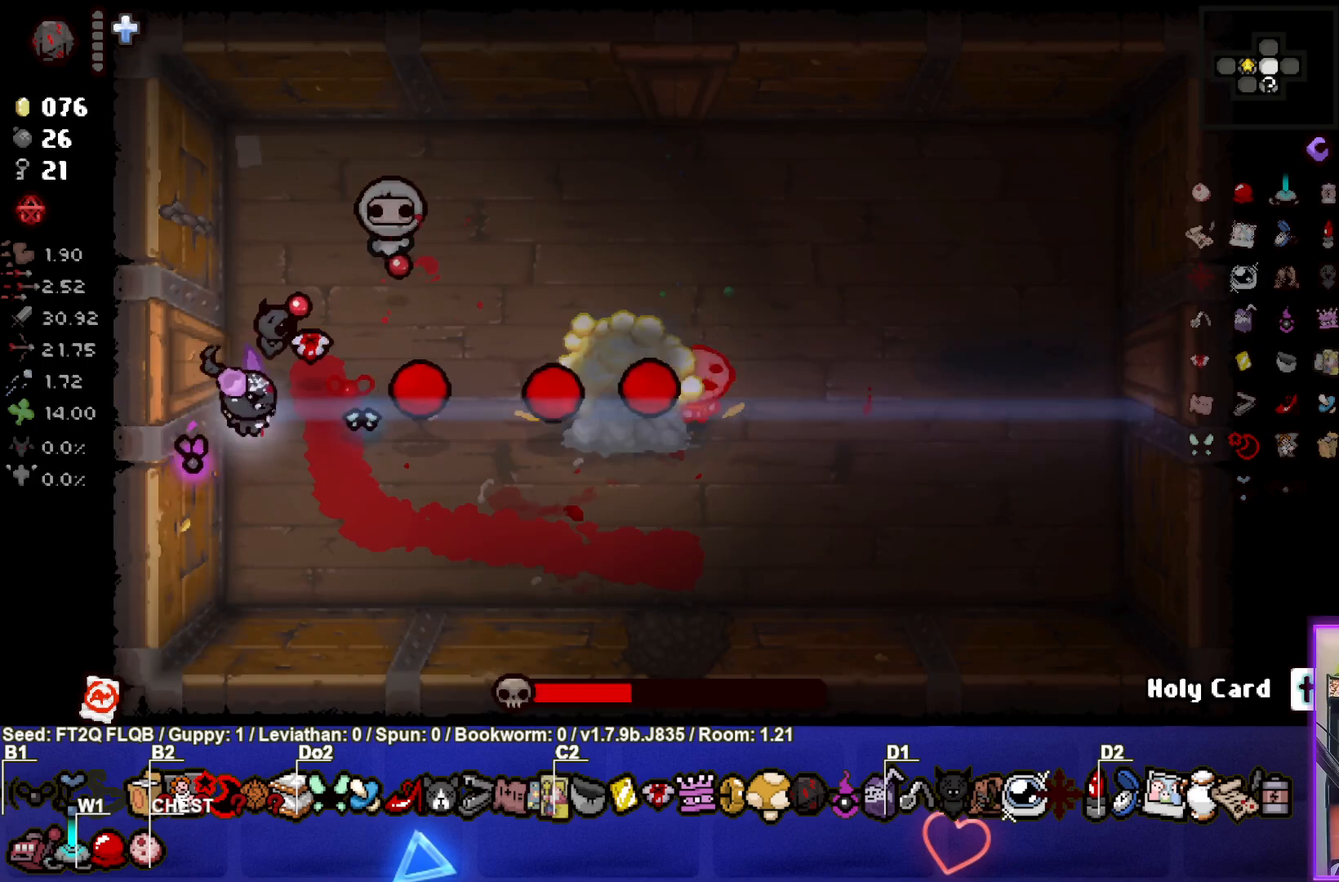
{"buttons": ["TRIANGLE"], "left_stick": "center", "events": [[167, "left_stick", "center"], [233, "TRIANGLE", "down"], [250, "left_stick", "down-right"], [300, "CIRCLE", "up"], [417, "left_stick", "center"]]}
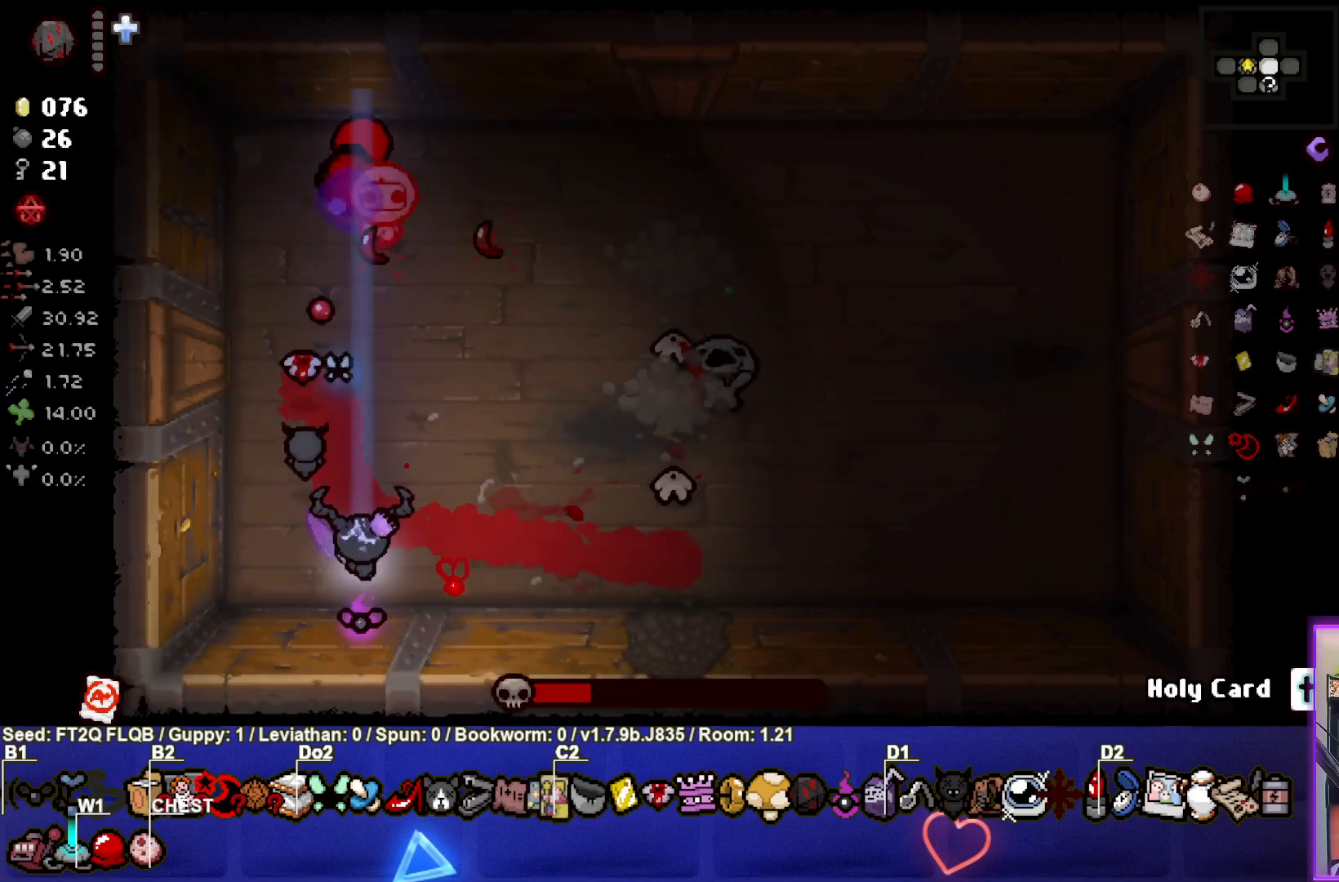
{"buttons": ["TRIANGLE"], "left_stick": "center", "events": [[50, "left_stick", "right"], [183, "left_stick", "center"], [250, "left_stick", "up-left"], [383, "left_stick", "center"]]}
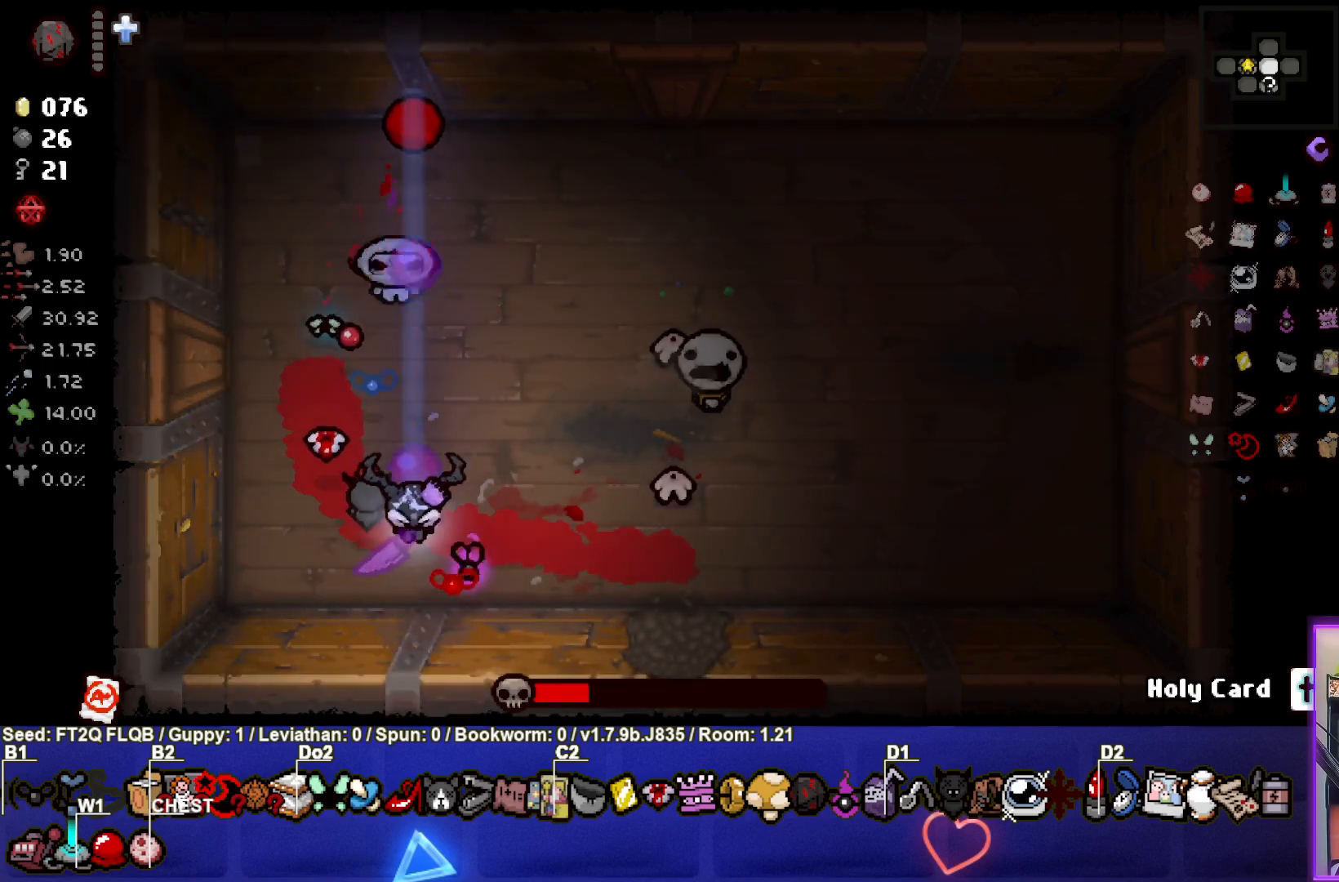
{"buttons": ["CIRCLE"], "left_stick": "up-left", "events": [[50, "left_stick", "down-left"], [117, "left_stick", "center"], [200, "left_stick", "left"], [283, "CIRCLE", "down"], [367, "left_stick", "up-left"], [383, "TRIANGLE", "up"]]}
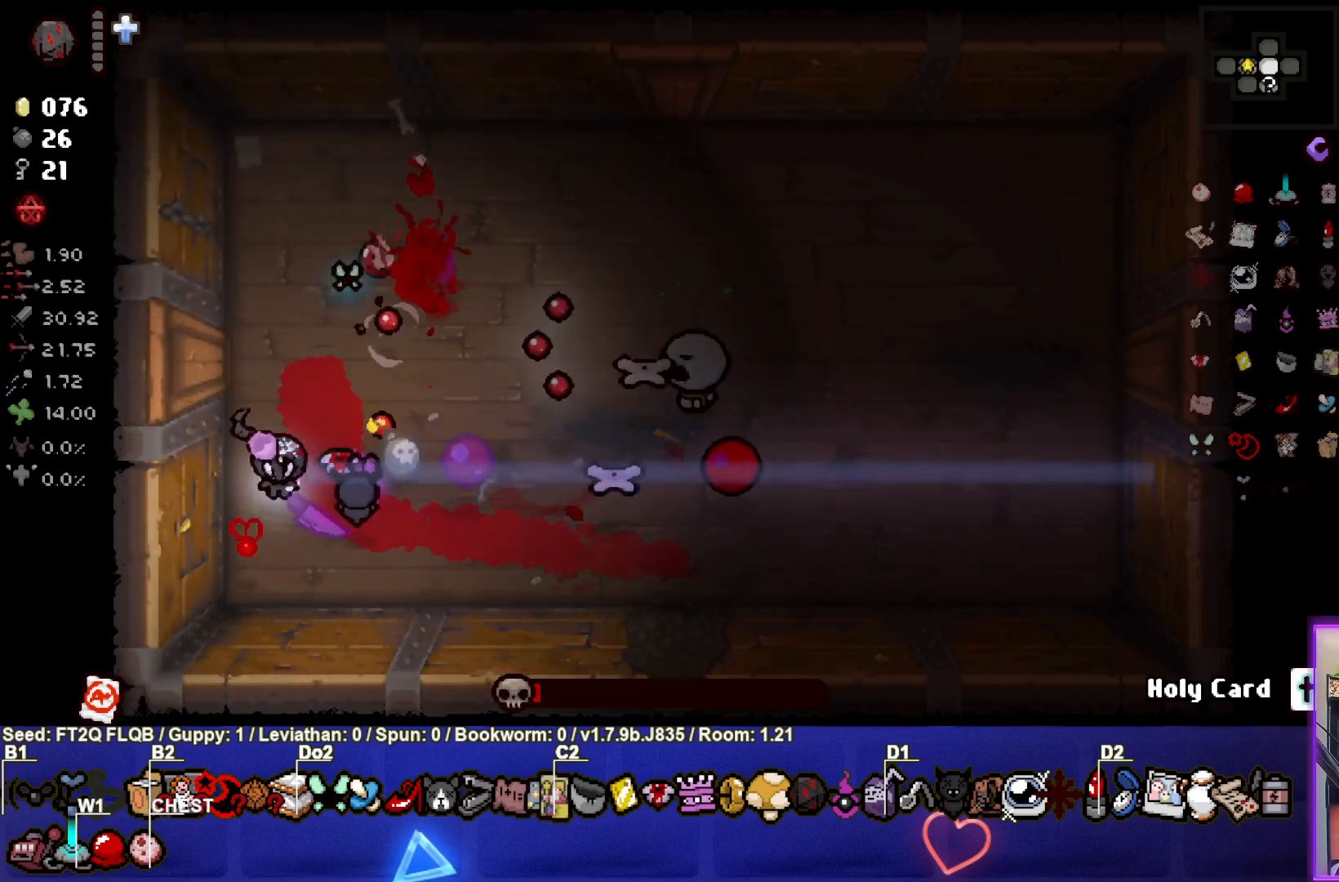
{"buttons": ["CIRCLE"], "left_stick": "up", "events": [[400, "left_stick", "up"]]}
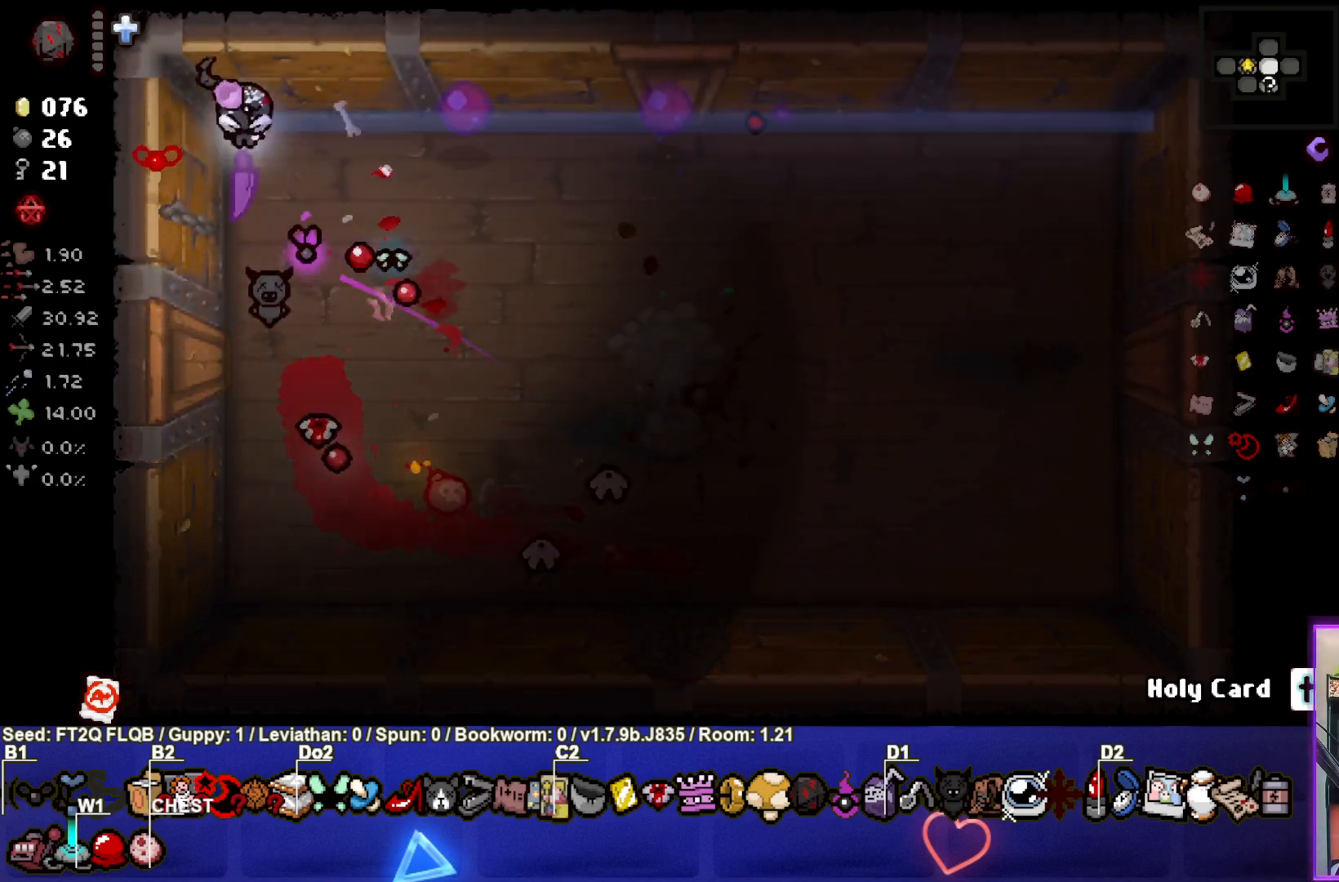
{"buttons": ["CROSS"], "left_stick": "right", "events": [[17, "left_stick", "up-right"], [183, "CROSS", "down"], [233, "CIRCLE", "up"], [267, "left_stick", "right"]]}
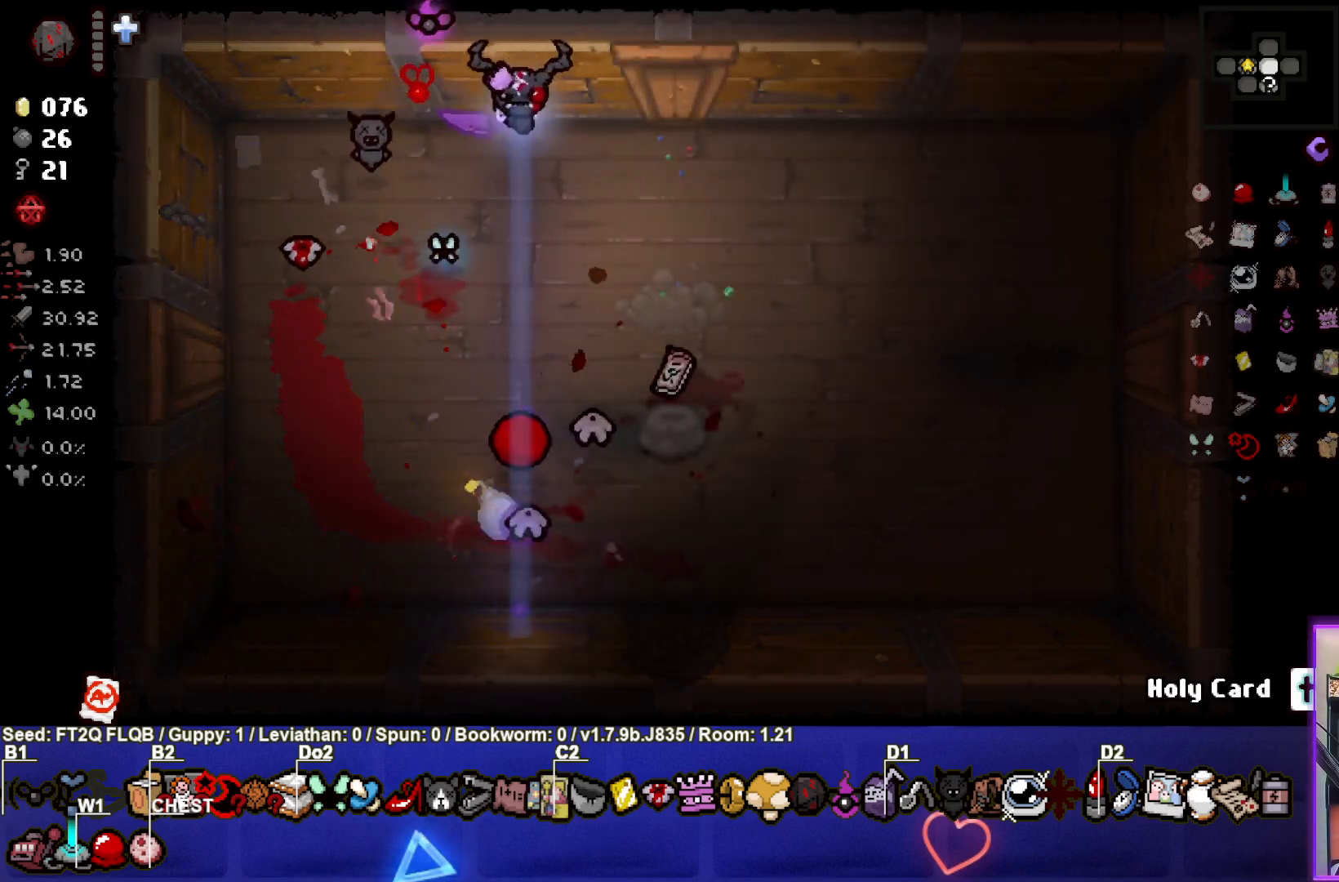
{"buttons": ["CROSS"], "left_stick": "up-right", "events": [[33, "left_stick", "center"], [150, "left_stick", "down-right"], [283, "left_stick", "down-left"], [400, "left_stick", "center"], [483, "left_stick", "up-right"]]}
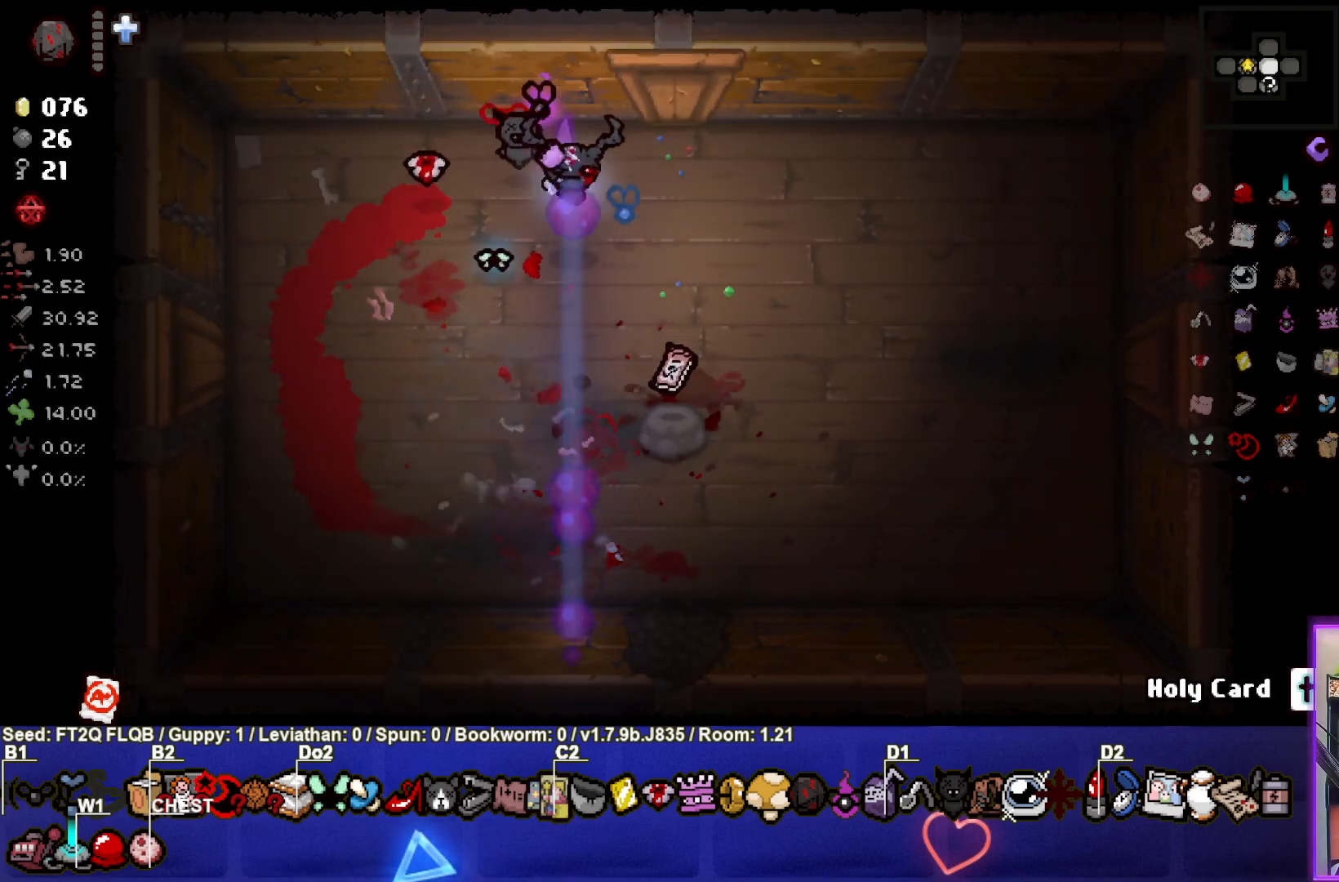
{"buttons": [], "left_stick": "down-left", "events": [[100, "CROSS", "up"], [133, "left_stick", "center"], [250, "left_stick", "down"], [383, "left_stick", "center"], [433, "left_stick", "down-left"]]}
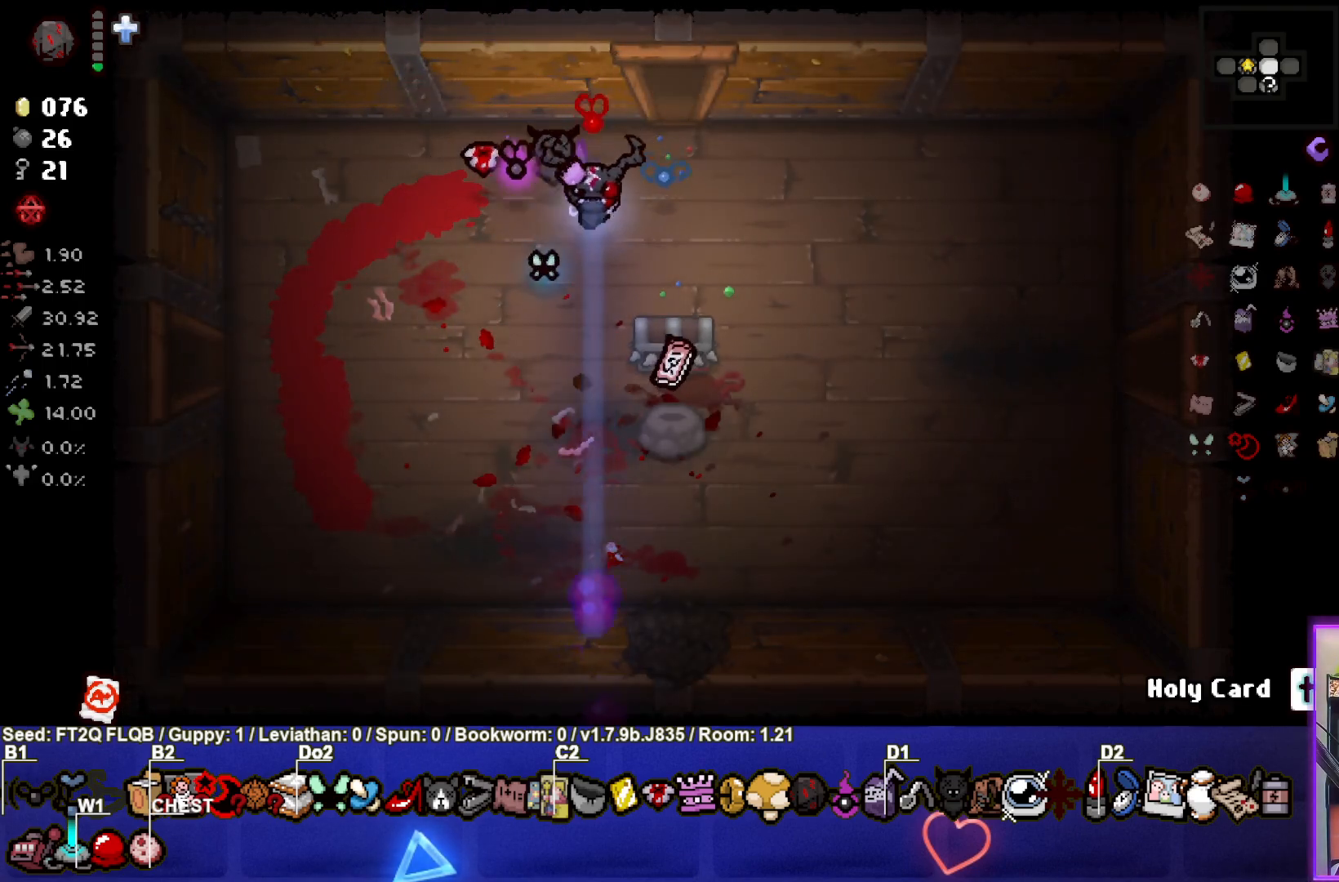
{"buttons": [], "left_stick": "center", "events": [[100, "left_stick", "down"], [433, "left_stick", "center"]]}
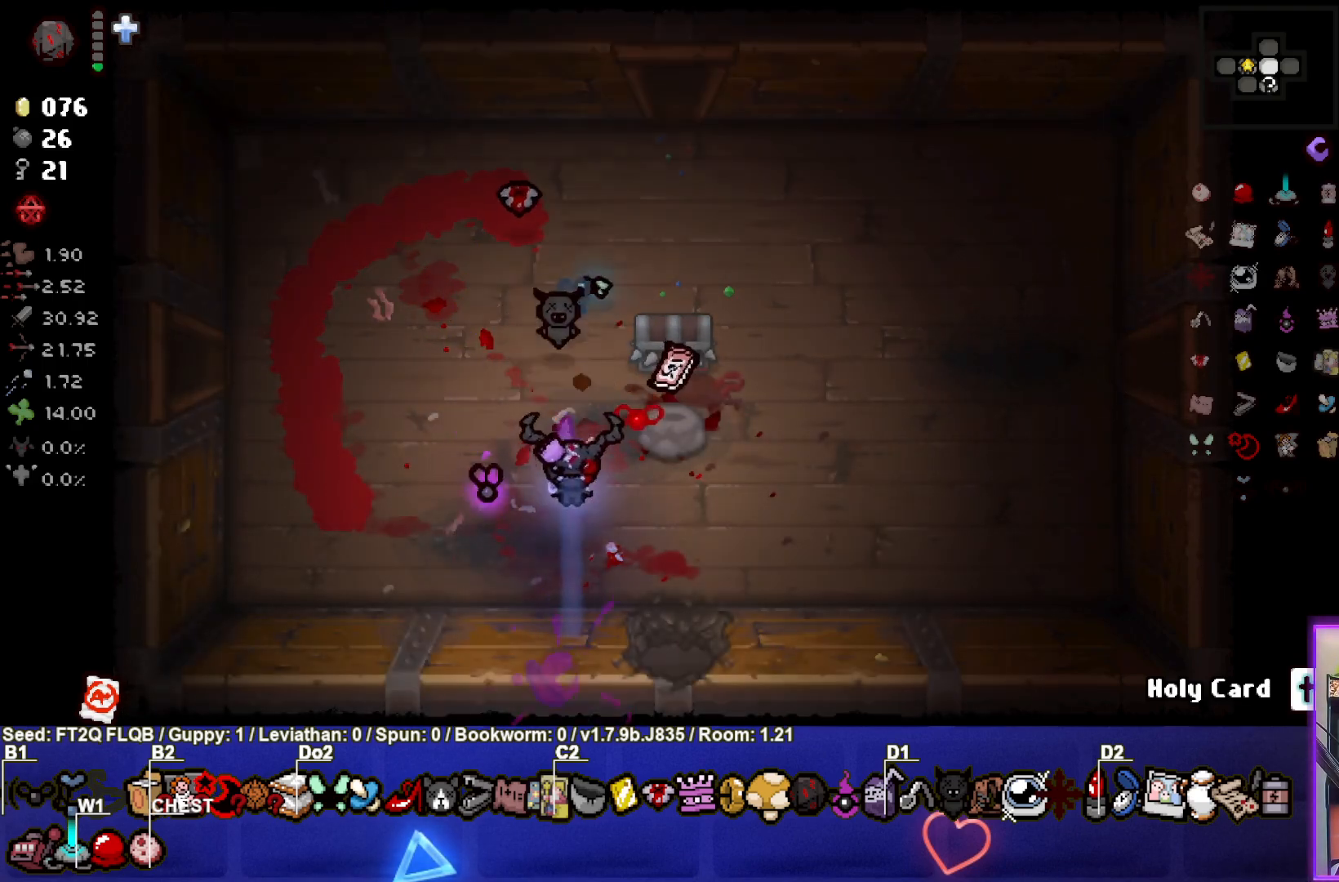
{"buttons": [], "left_stick": "down-left", "events": [[83, "left_stick", "up-right"], [367, "left_stick", "center"], [467, "left_stick", "down-left"]]}
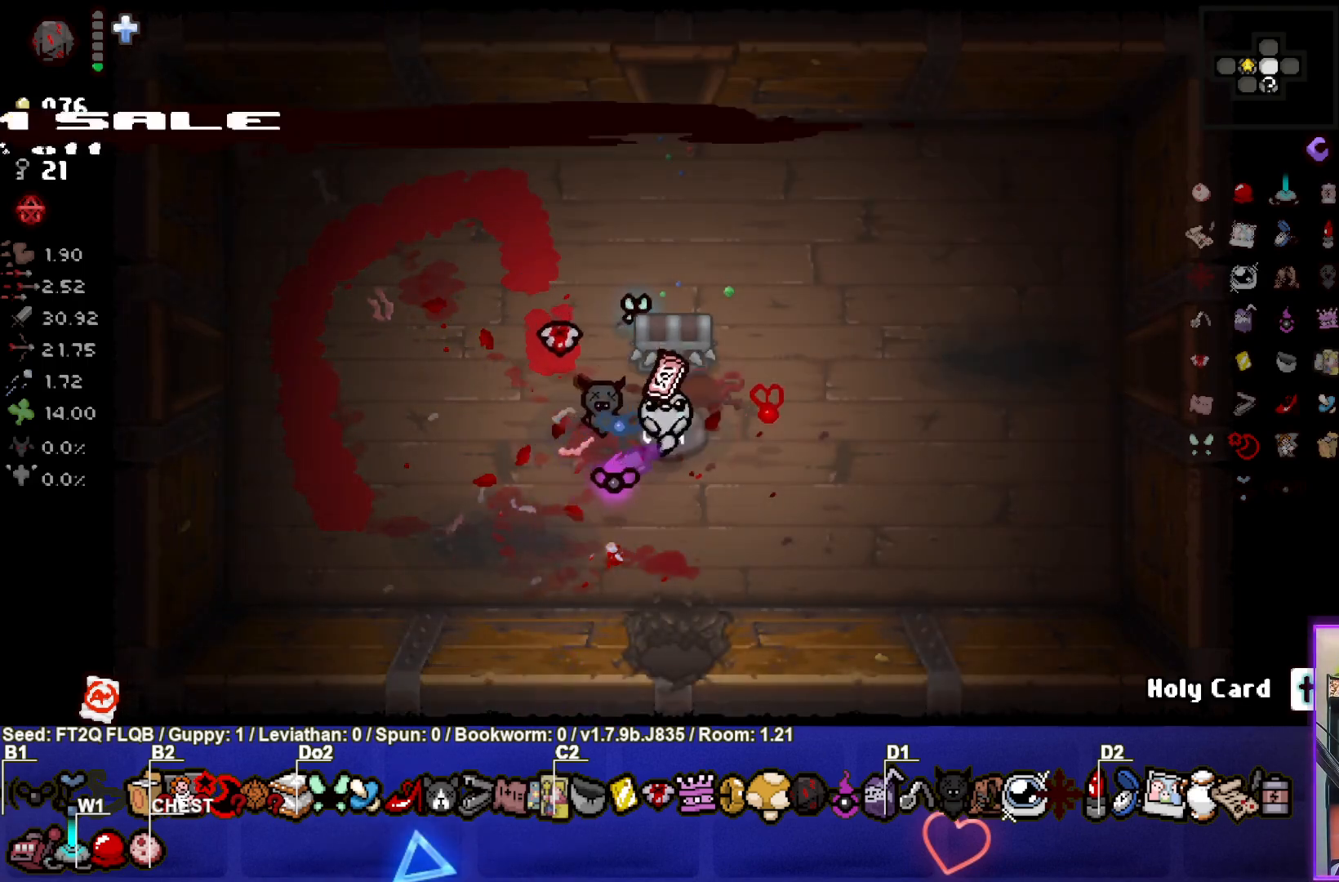
{"buttons": [], "left_stick": "up-left", "events": [[333, "left_stick", "up-left"]]}